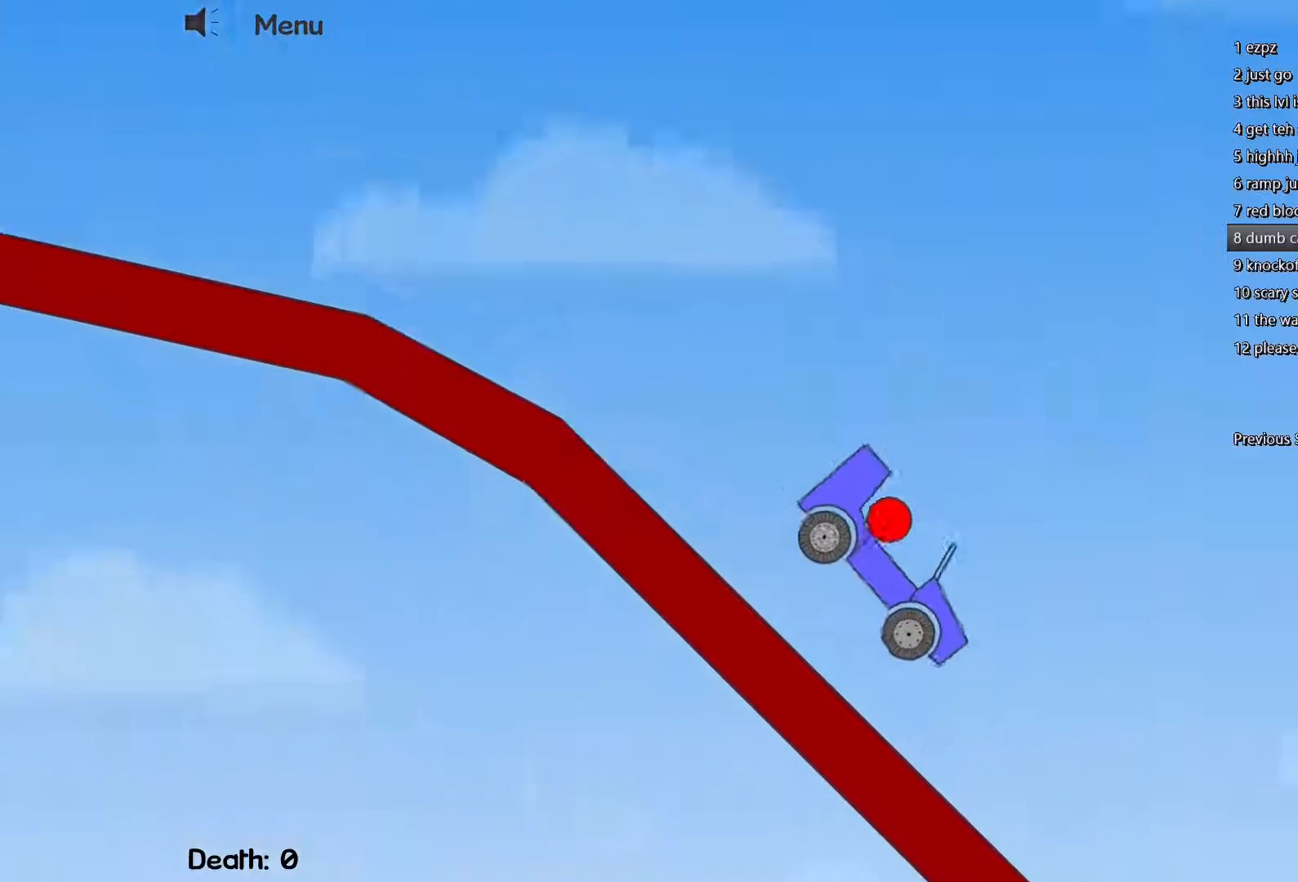
Gameplay with keyboard; each line is a JSON object with the keys held at the frame after it. "events" lists presses ("down") and releases ("up") of "a", "d", "escape", "f", "s" and "w" between this image and that frame as [ms after this image, input, new state], when the widget could be followed in between. No other keys are recorded. Mouse input is not recorded.
{"keys": ["a"], "events": []}
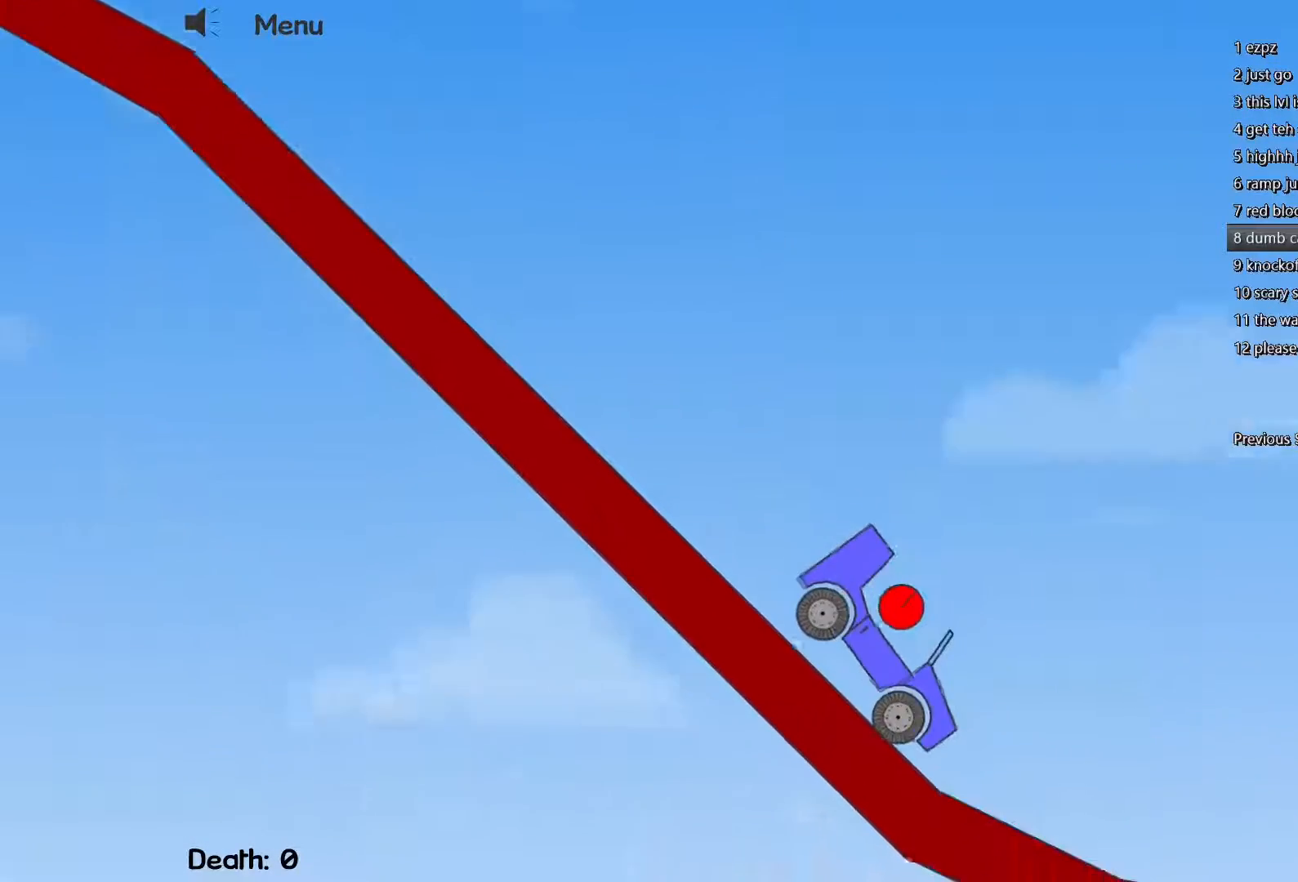
{"keys": ["d"], "events": [[300, "a", "up"], [383, "d", "down"]]}
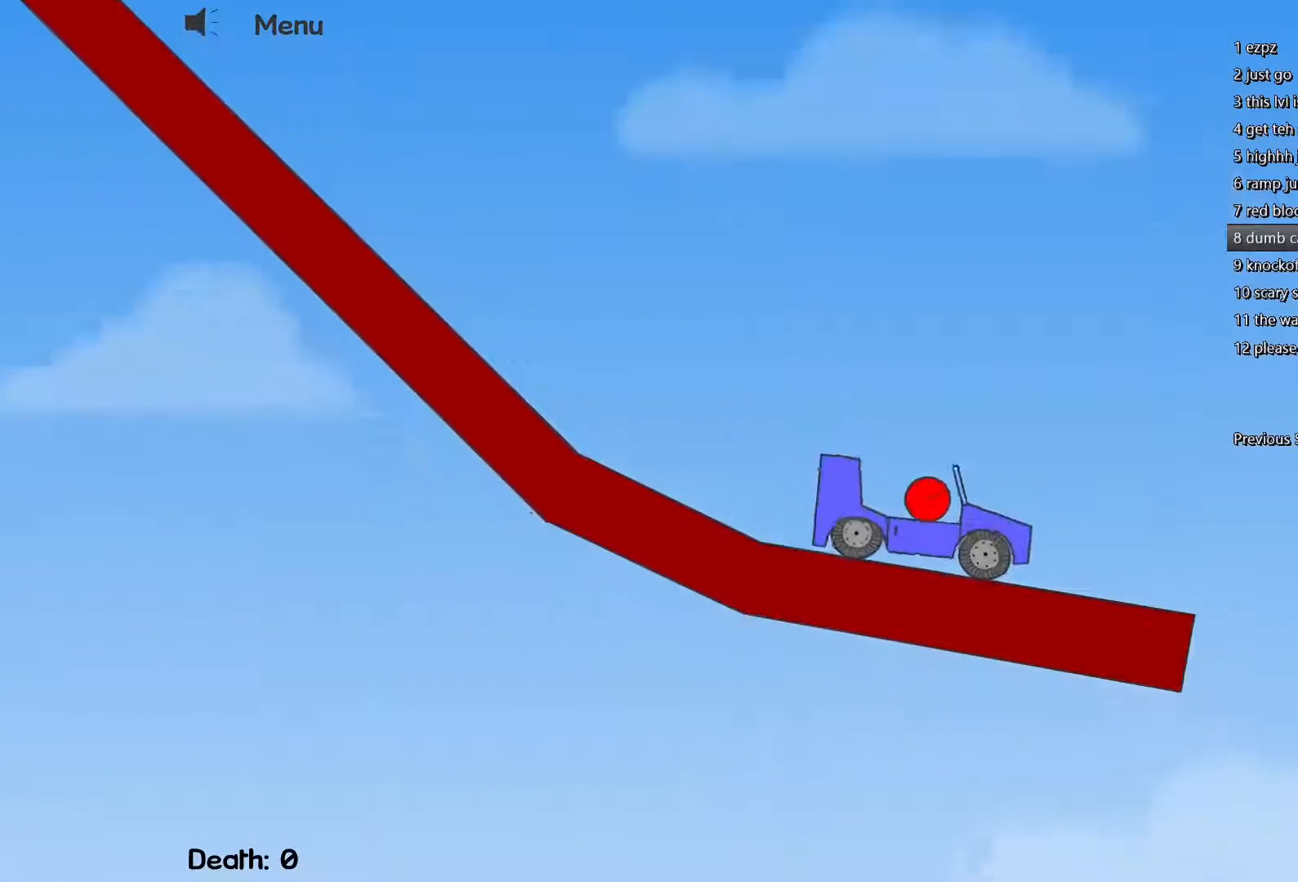
{"keys": ["a"], "events": [[450, "a", "down"], [450, "d", "up"]]}
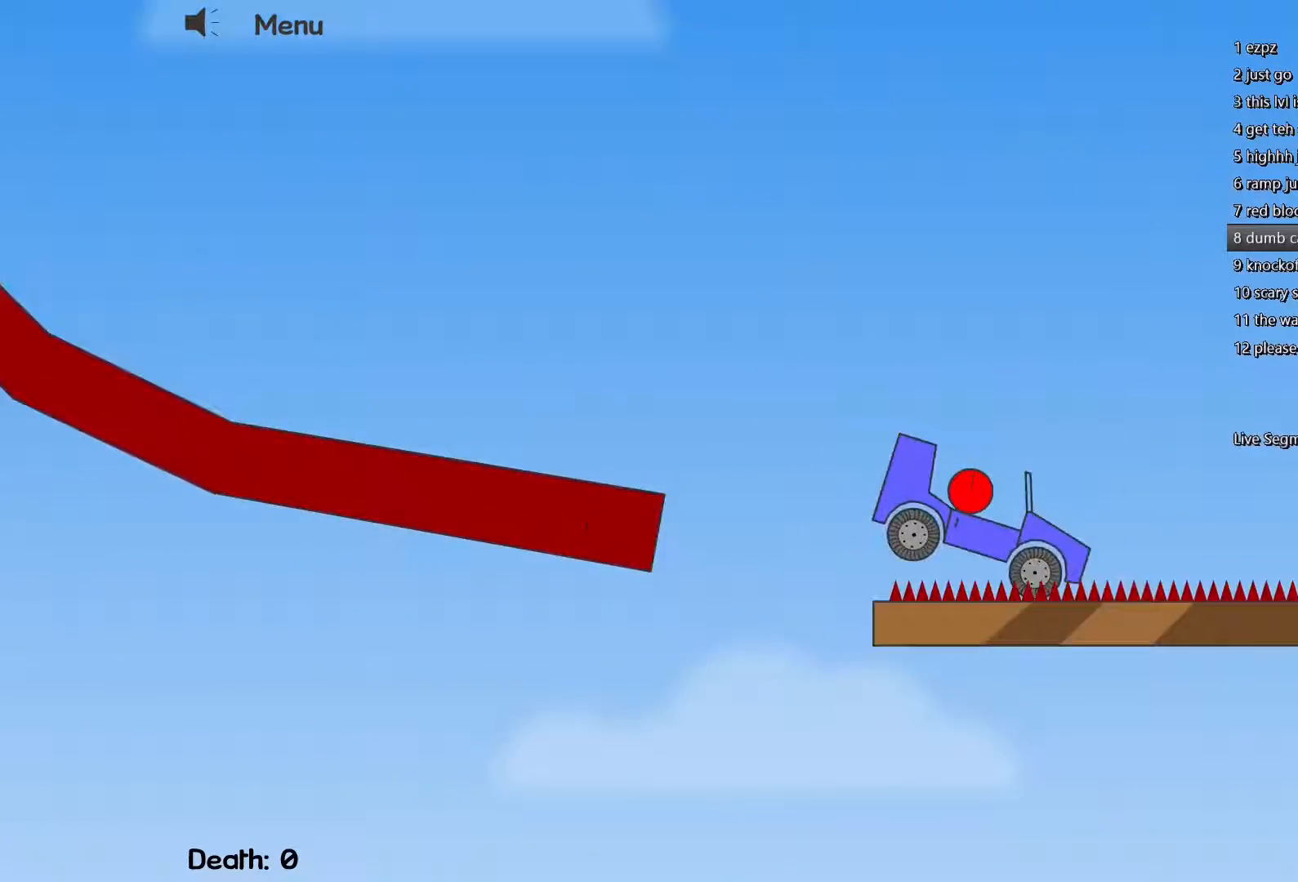
{"keys": ["d"], "events": [[283, "a", "up"], [283, "d", "down"]]}
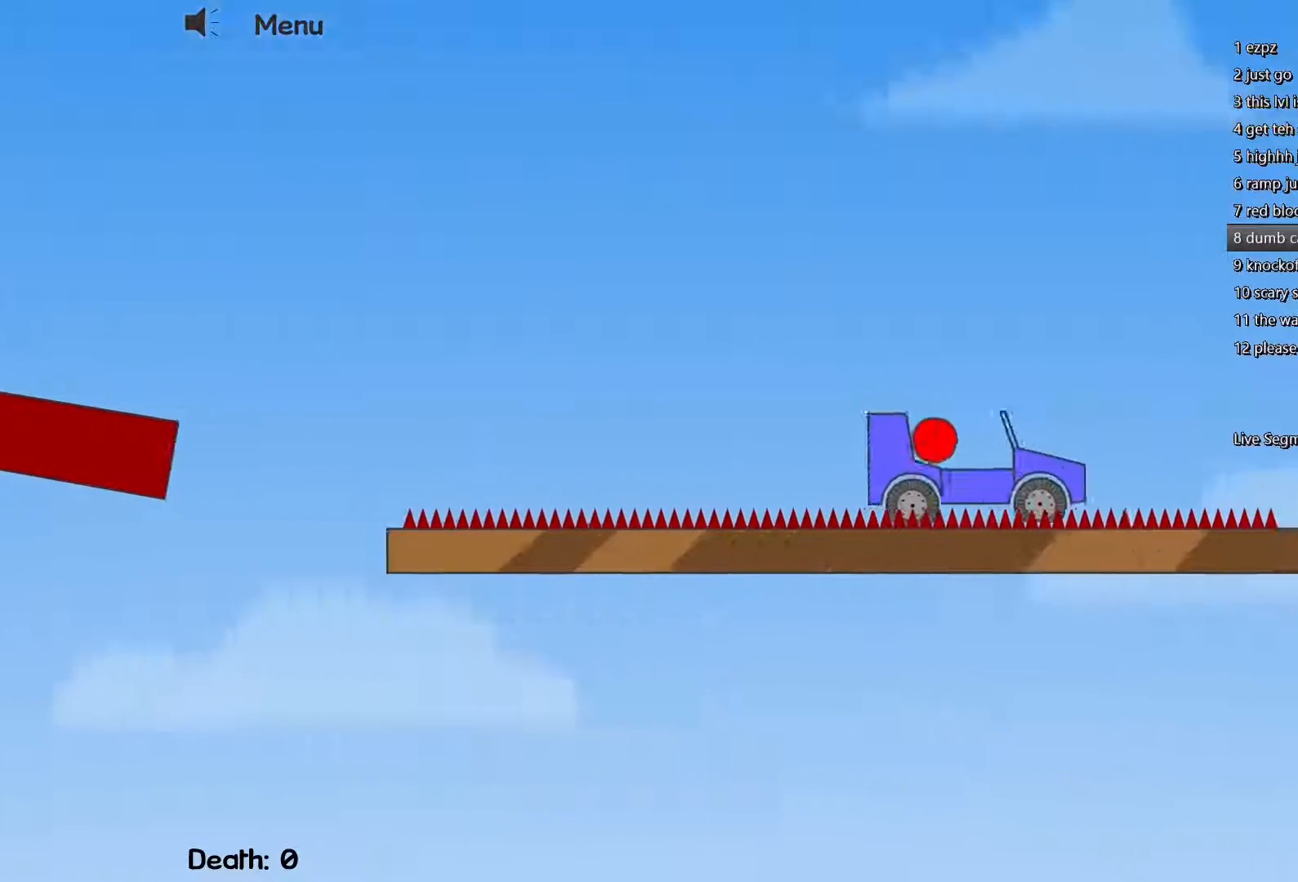
{"keys": ["d"], "events": []}
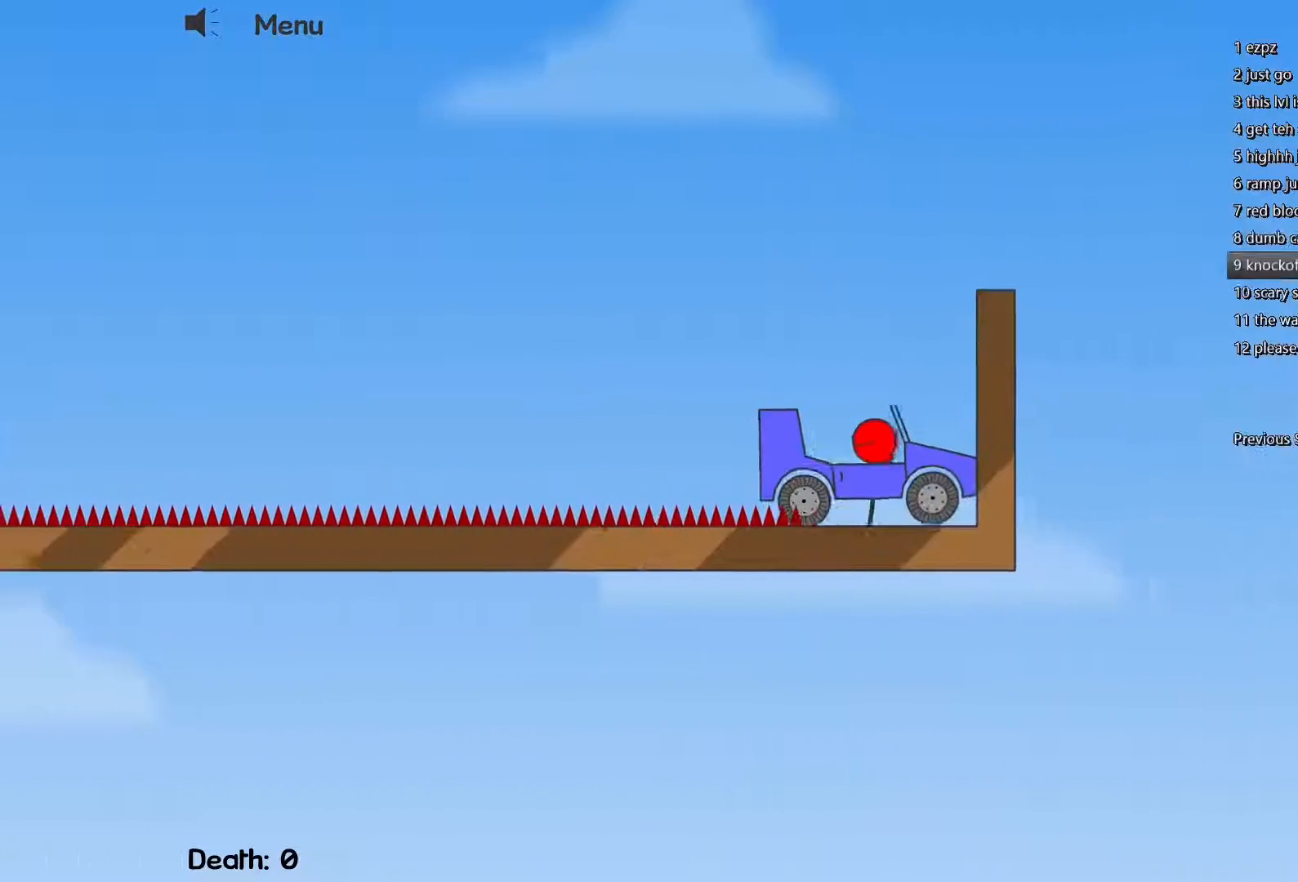
{"keys": [], "events": [[117, "d", "up"]]}
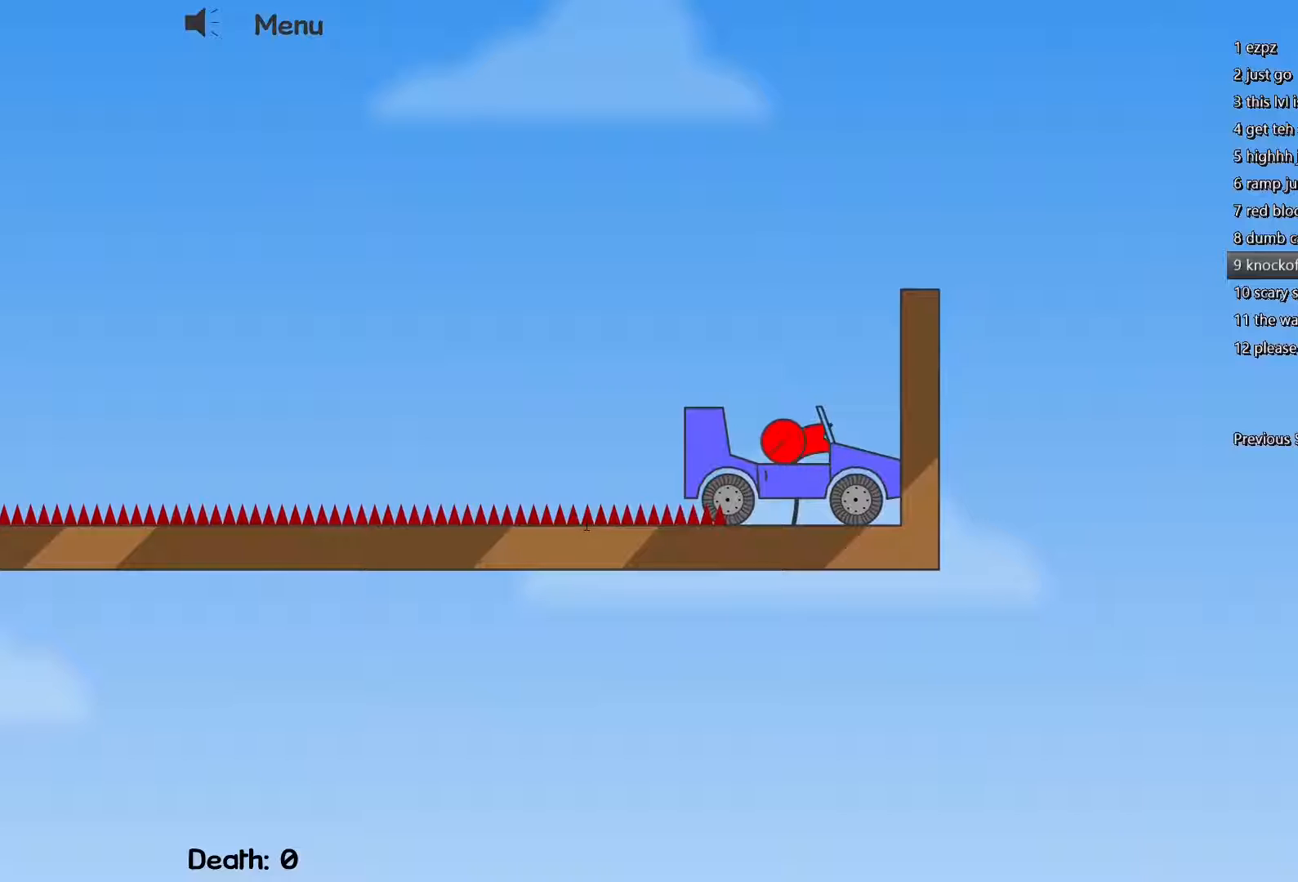
{"keys": [], "events": []}
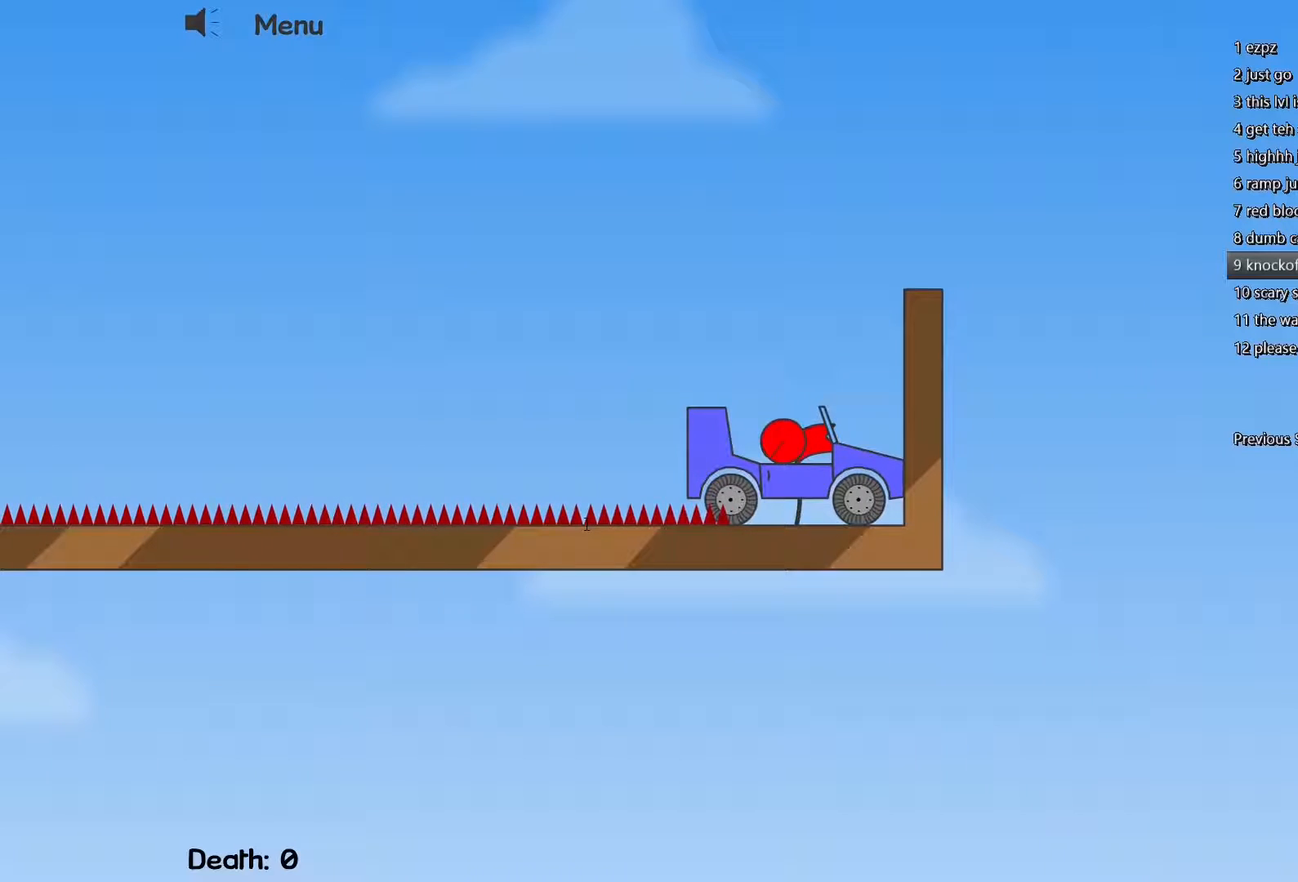
{"keys": [], "events": []}
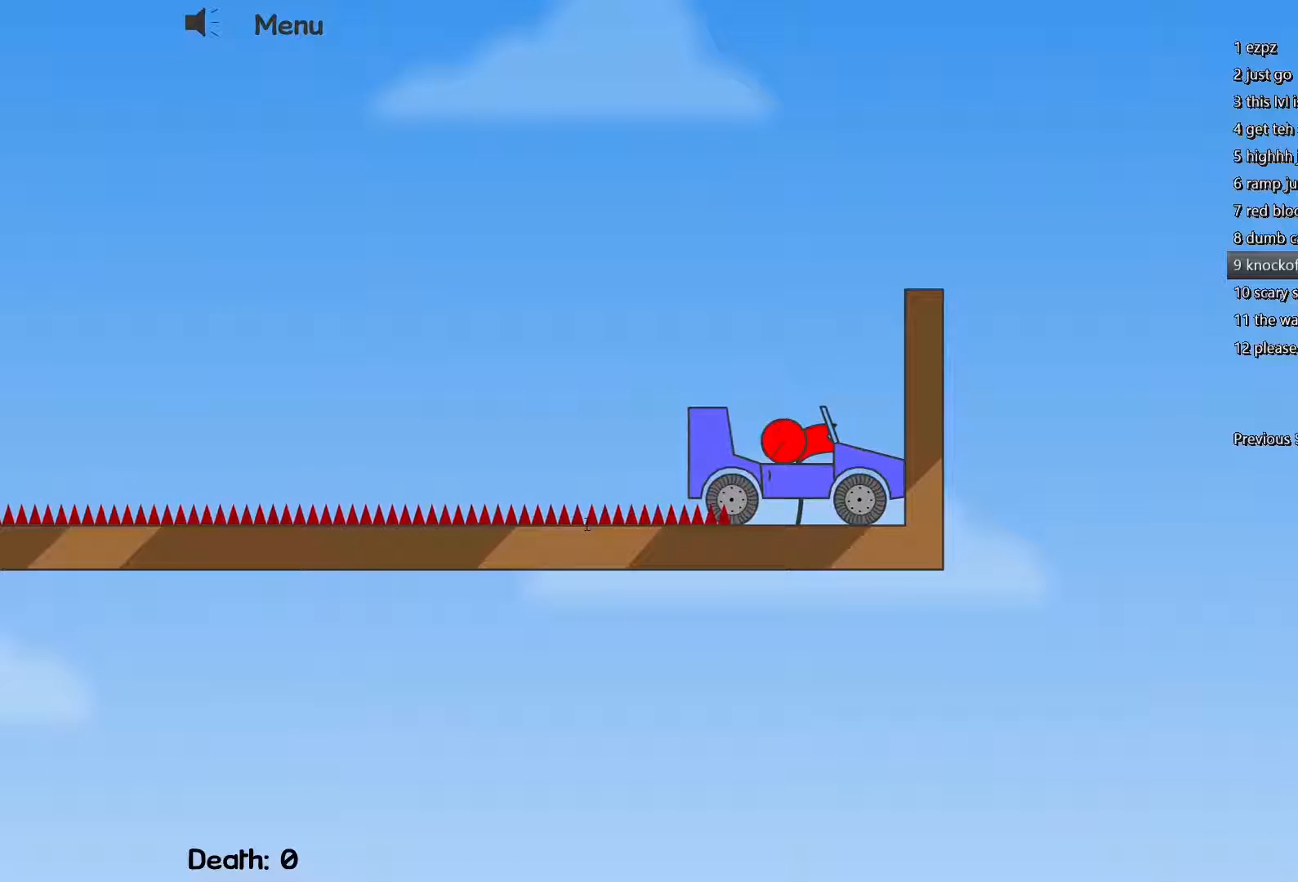
{"keys": [], "events": []}
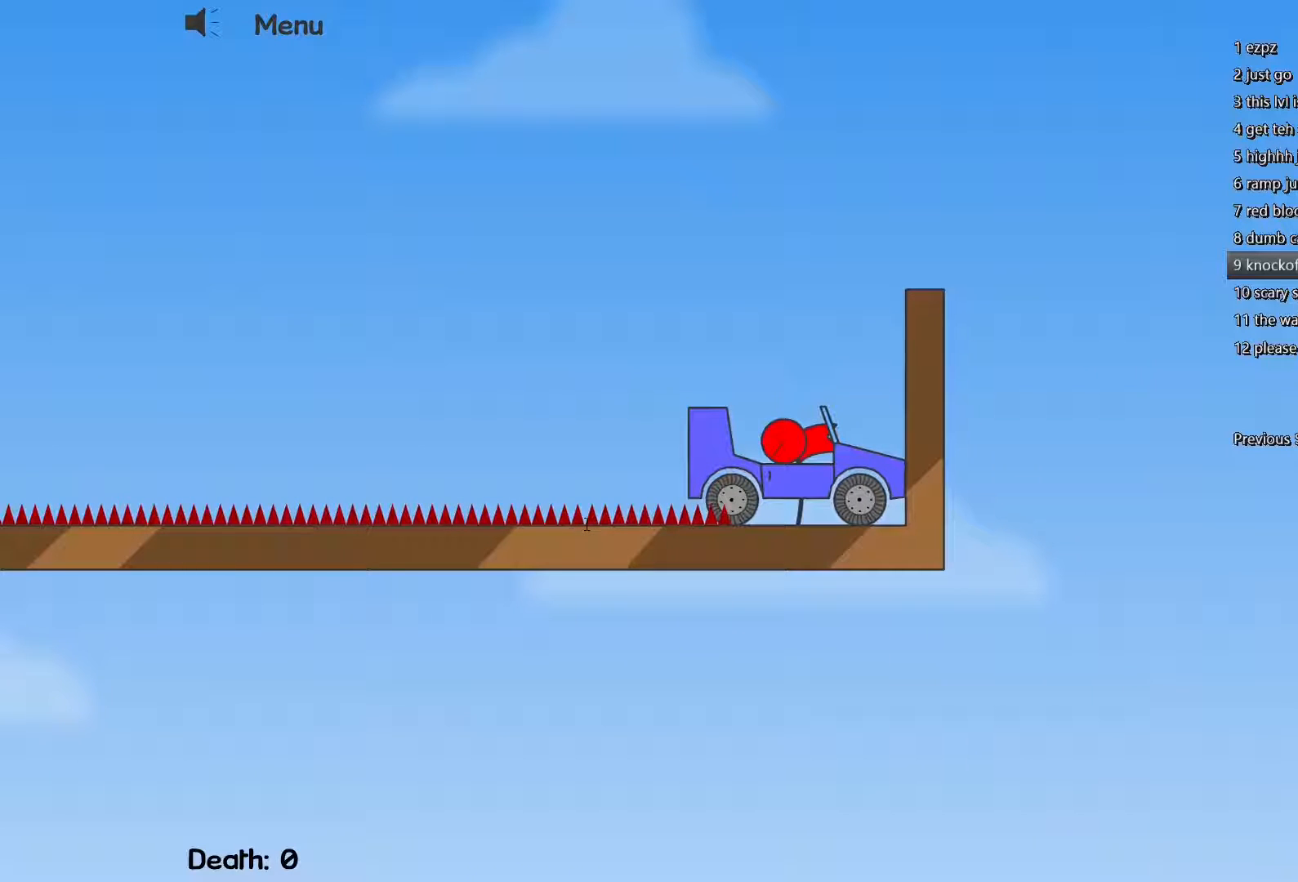
{"keys": ["d"], "events": [[100, "d", "down"], [233, "d", "up"], [333, "d", "down"]]}
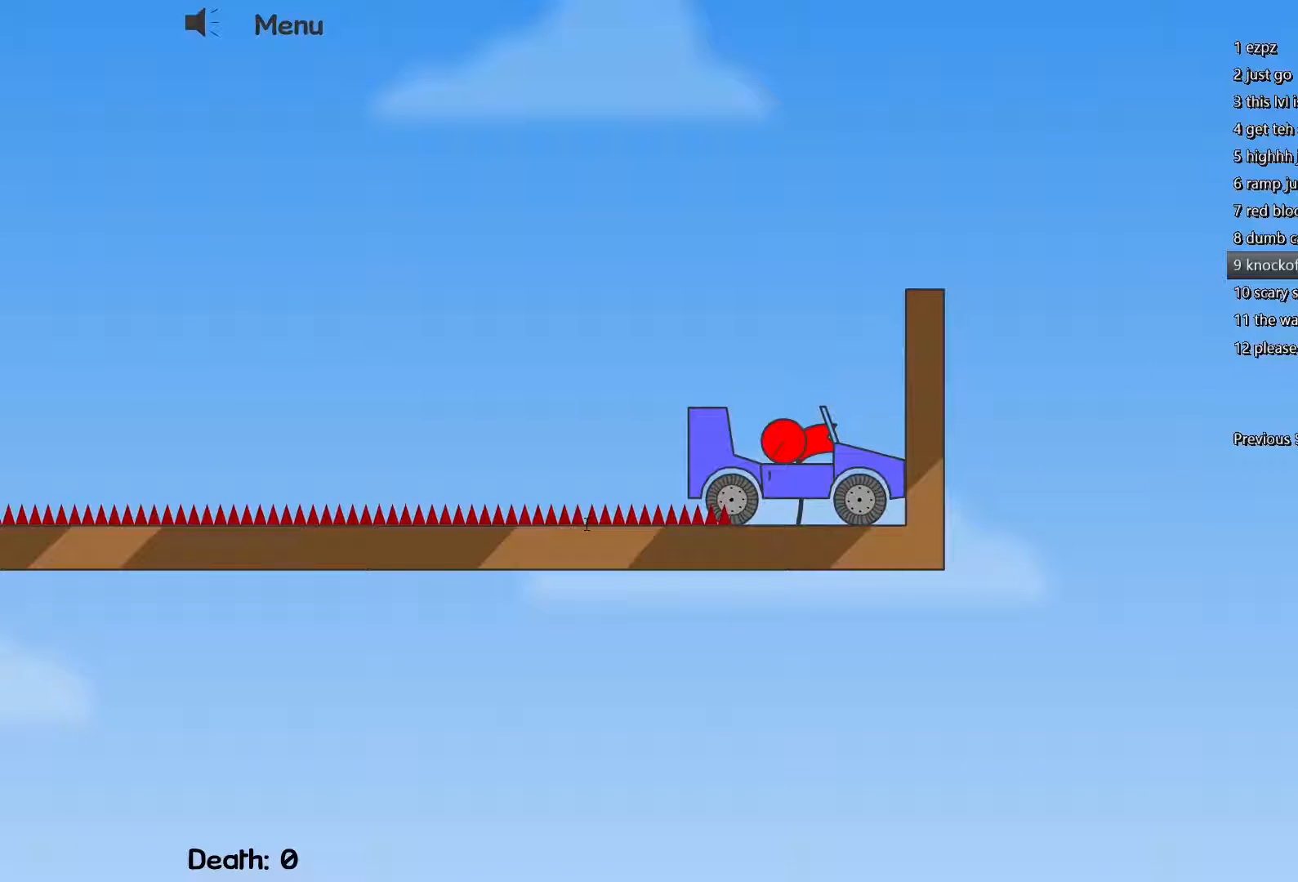
{"keys": ["d"], "events": [[17, "d", "up"], [67, "d", "down"], [200, "d", "up"], [300, "d", "down"]]}
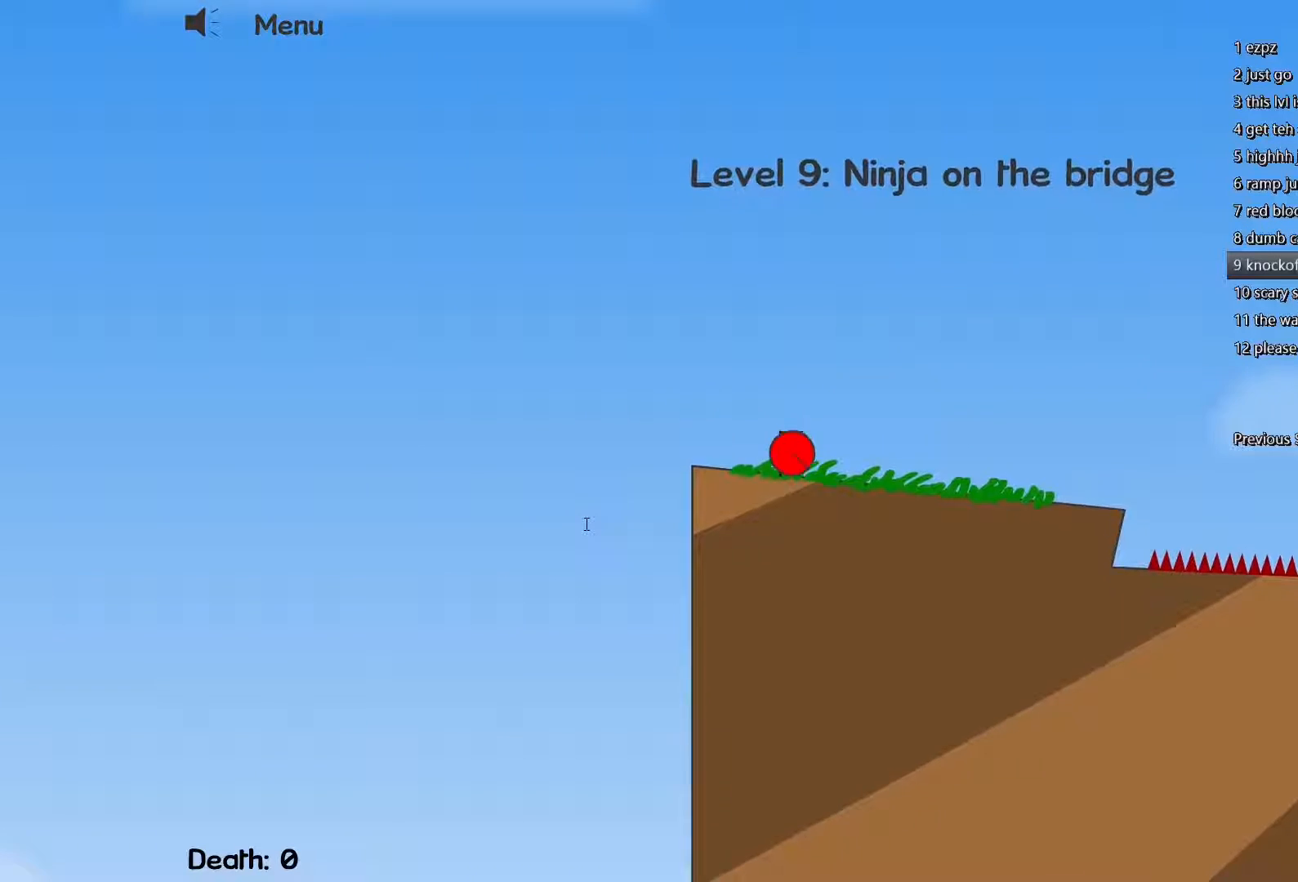
{"keys": ["d"], "events": []}
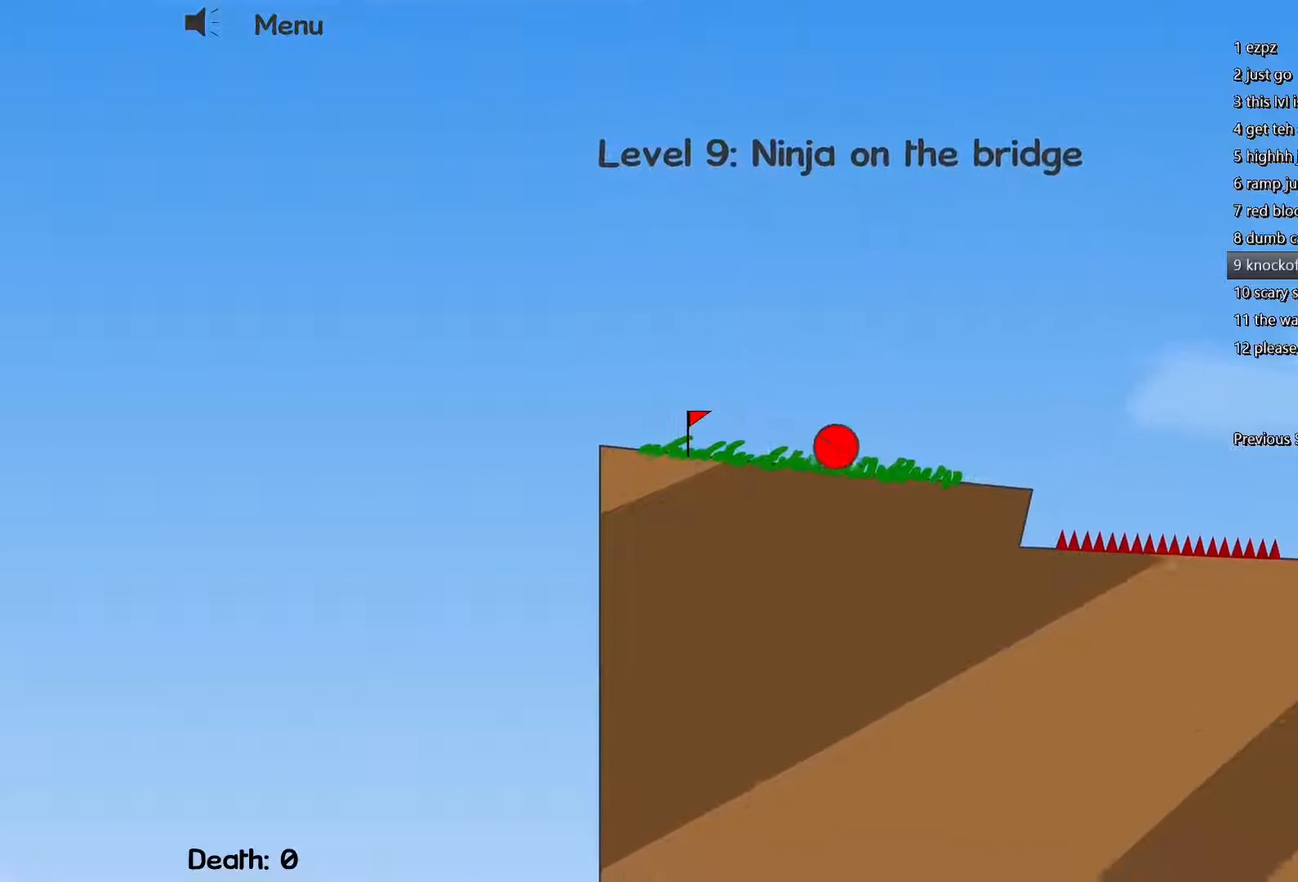
{"keys": ["d"], "events": []}
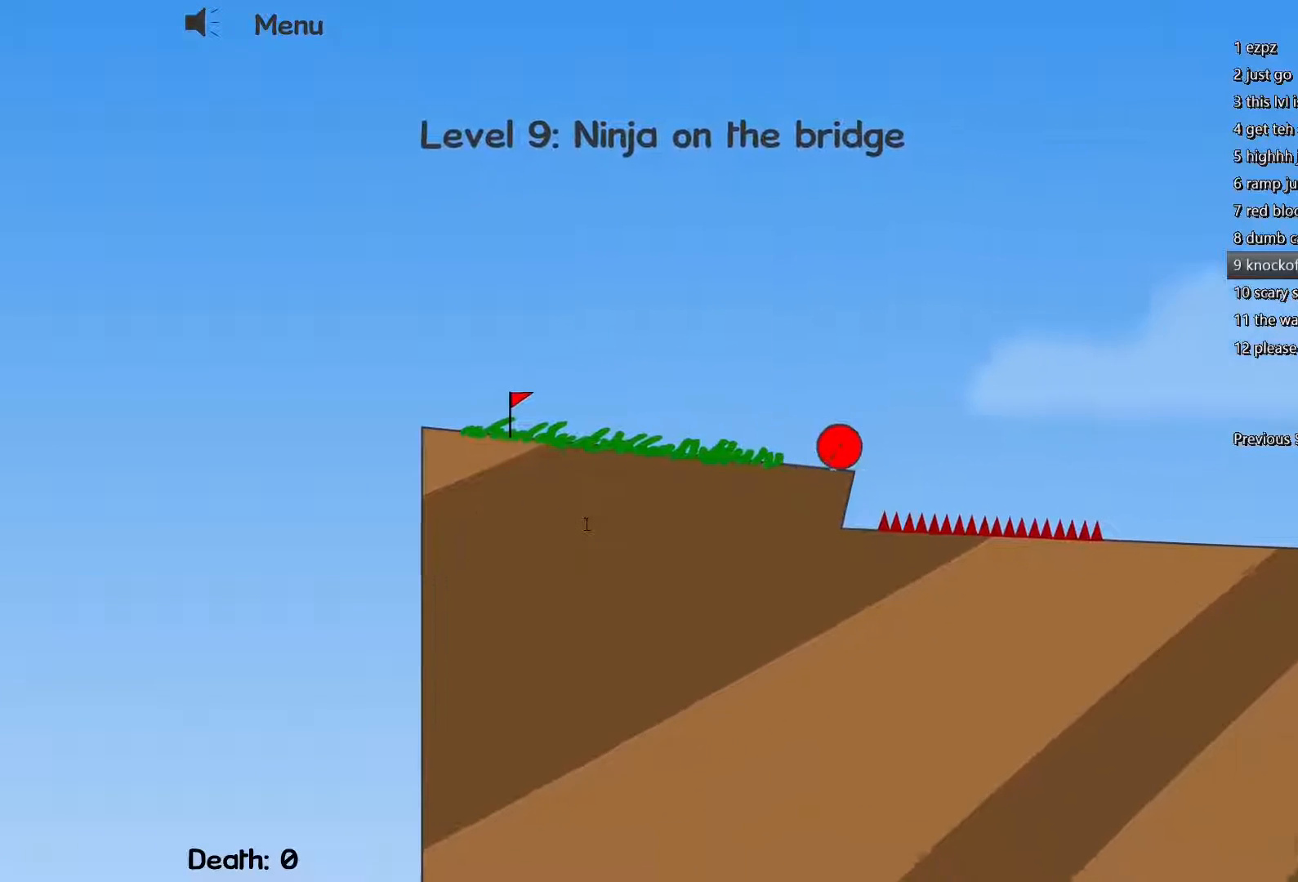
{"keys": ["d", "w"], "events": [[67, "w", "down"]]}
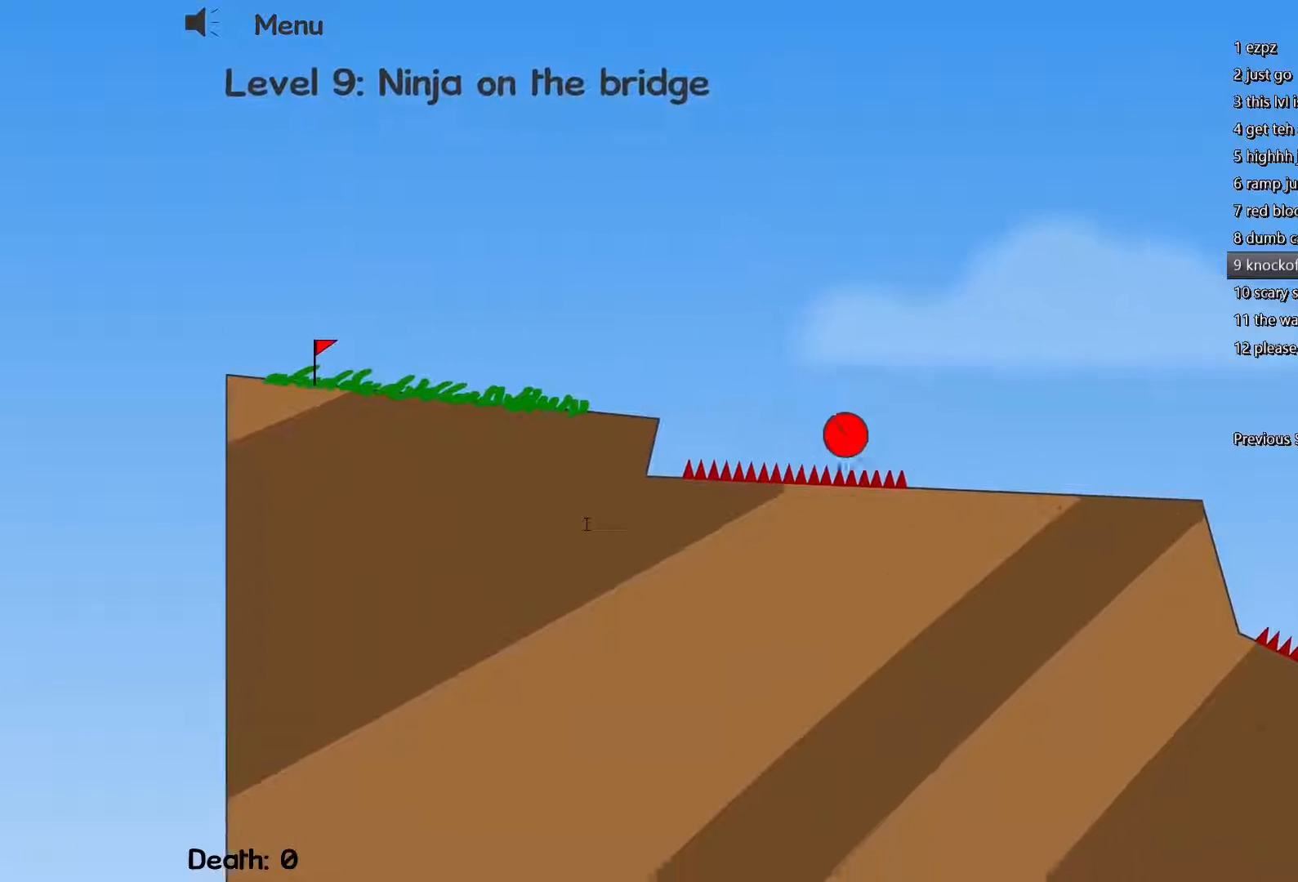
{"keys": ["d", "w"], "events": []}
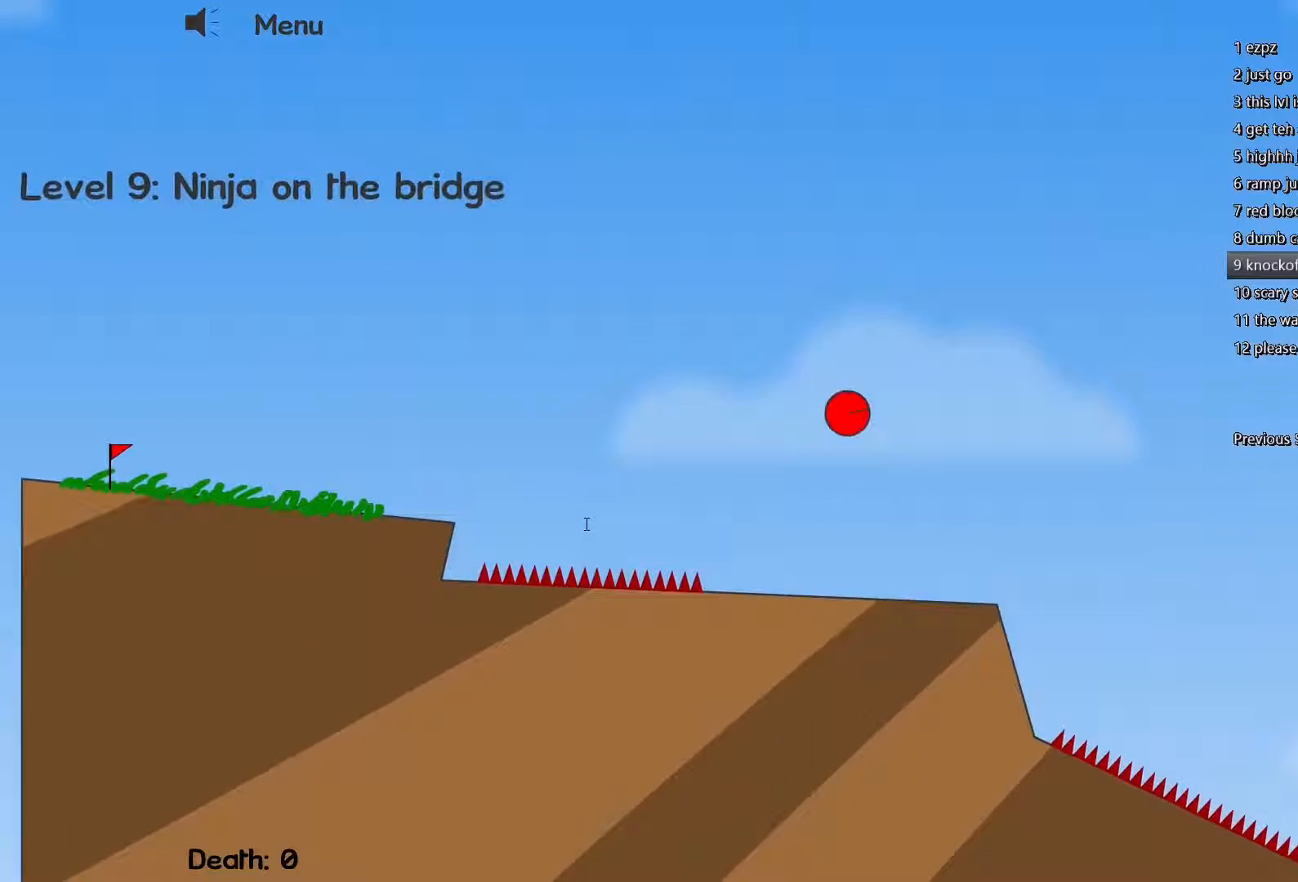
{"keys": ["d", "w"], "events": []}
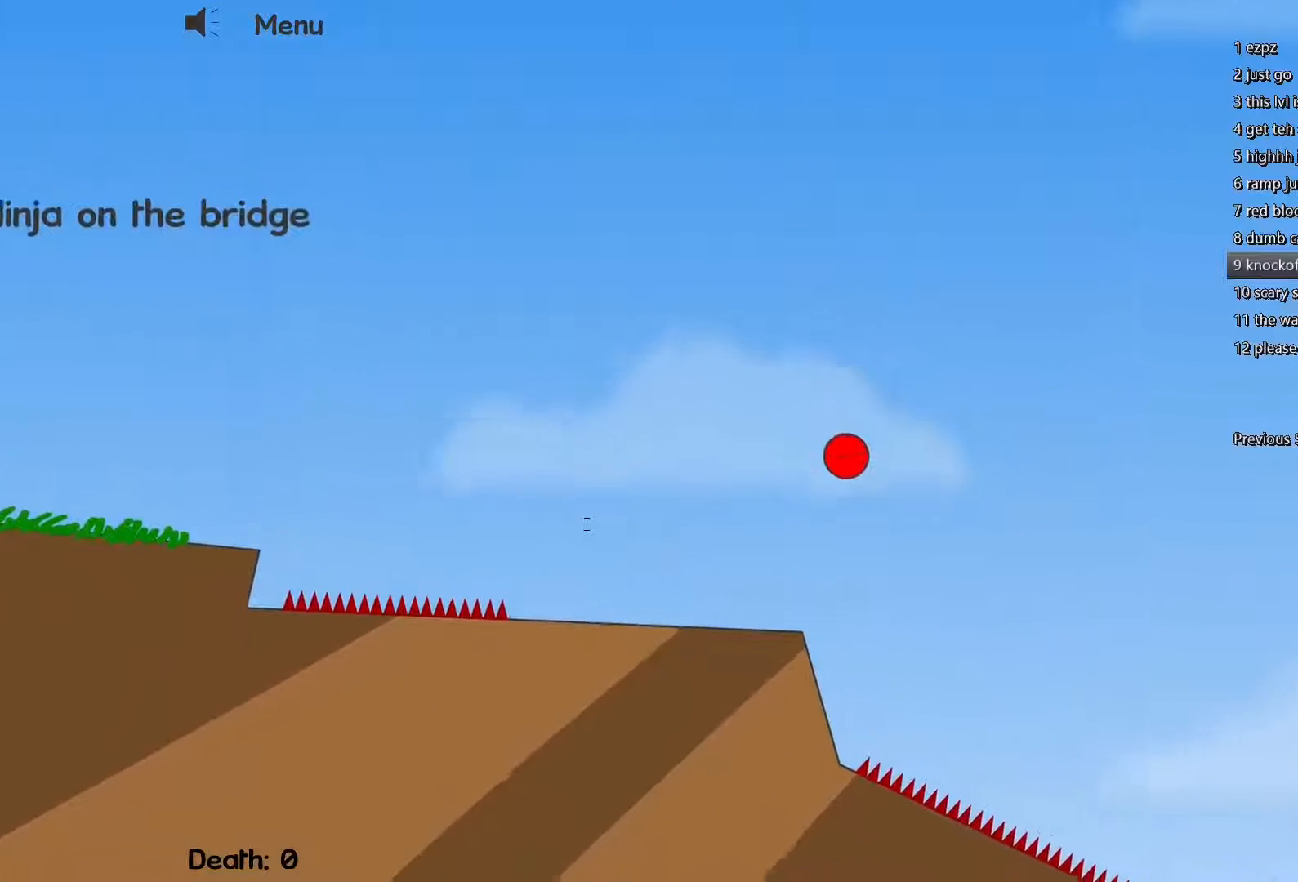
{"keys": ["d"], "events": [[250, "w", "up"]]}
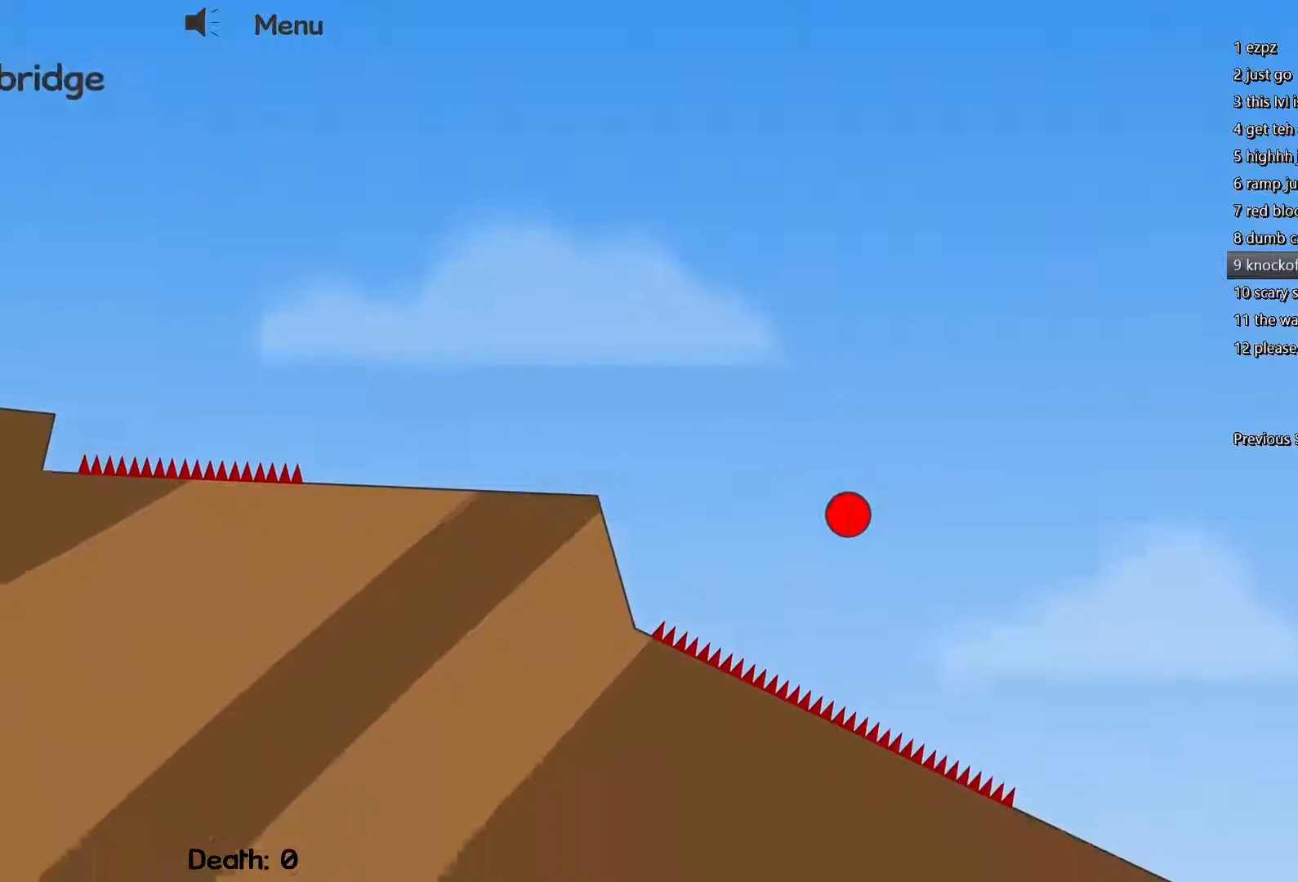
{"keys": ["d"], "events": []}
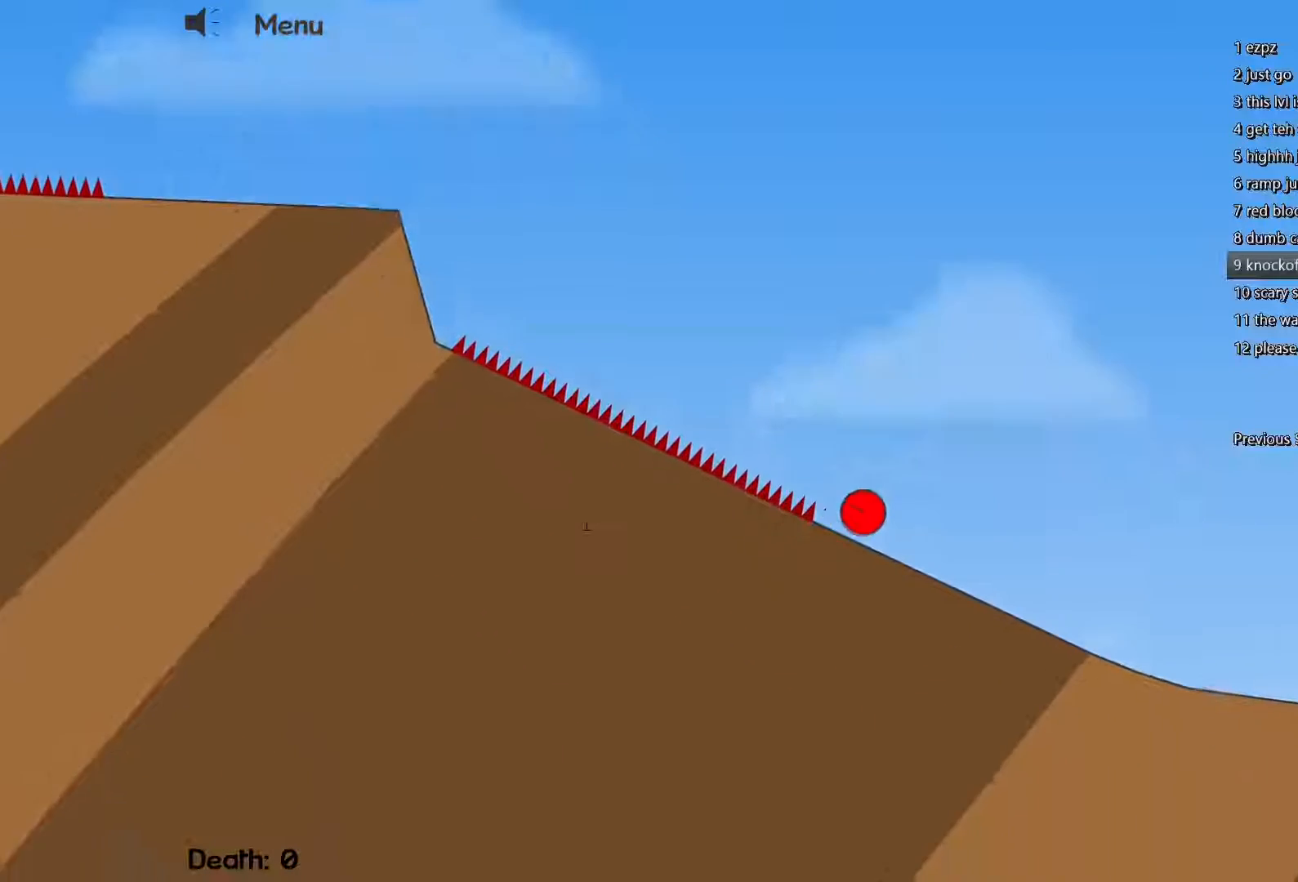
{"keys": ["d"], "events": []}
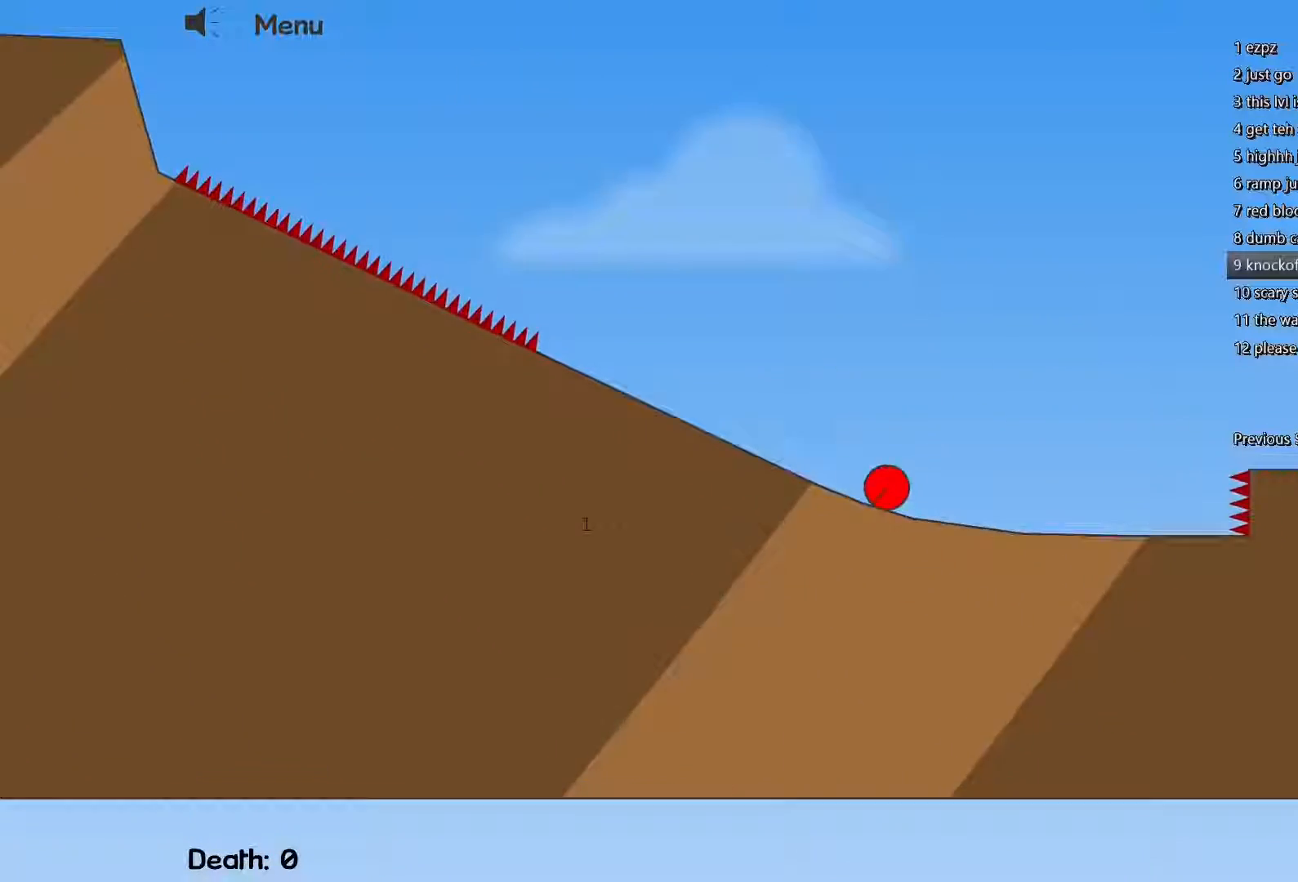
{"keys": ["d", "w"], "events": [[17, "w", "down"]]}
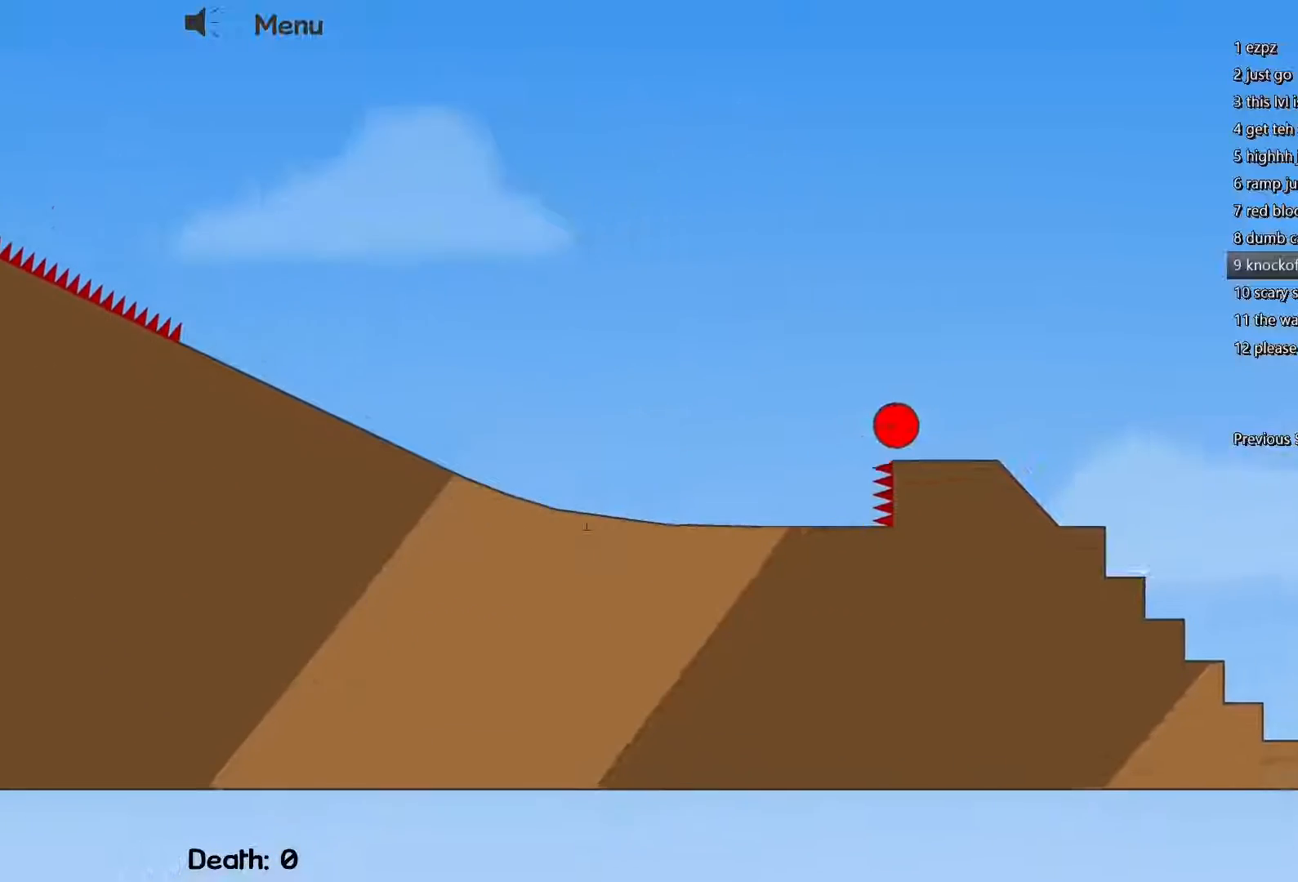
{"keys": ["d"], "events": [[67, "w", "up"]]}
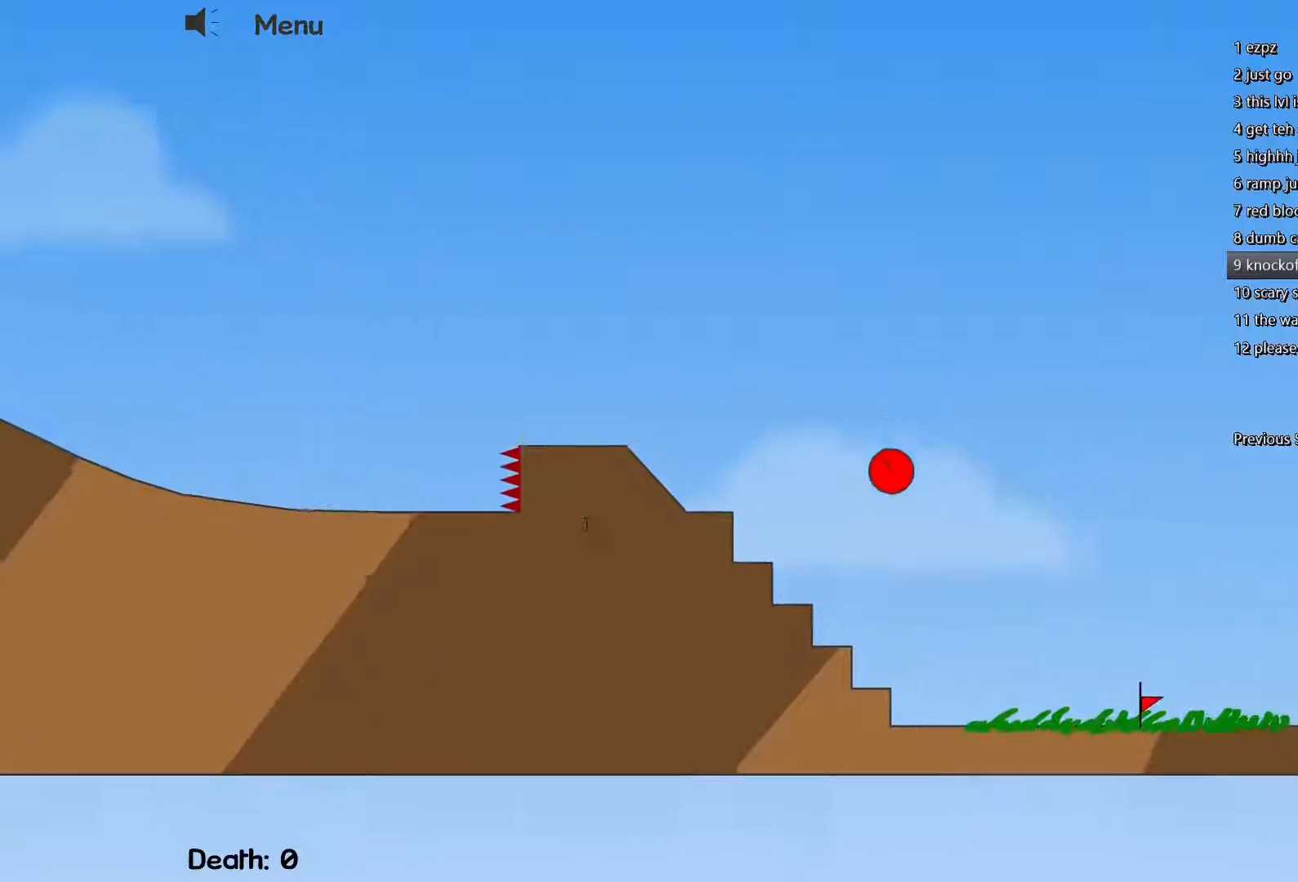
{"keys": ["d", "w"], "events": [[183, "w", "down"]]}
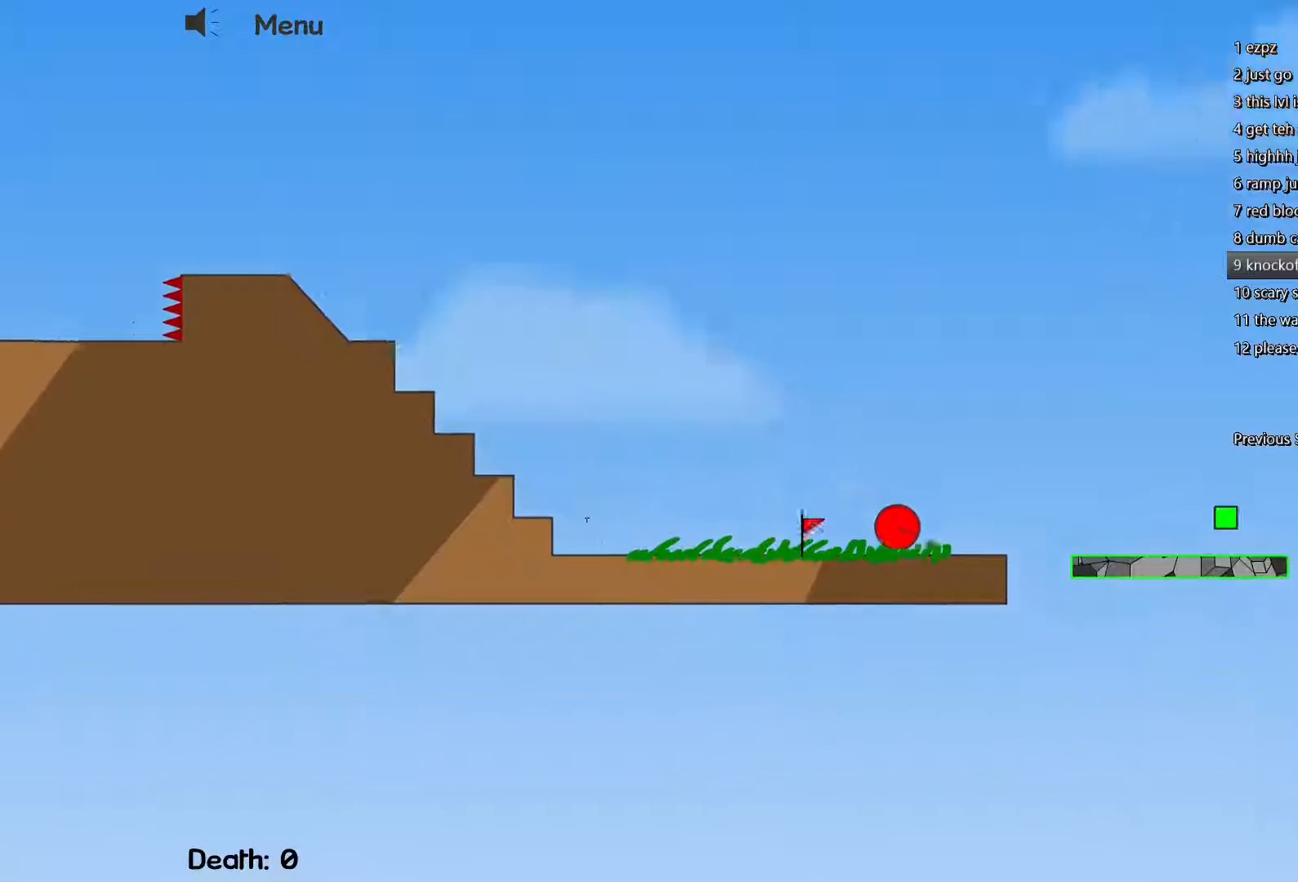
{"keys": ["d", "w"], "events": []}
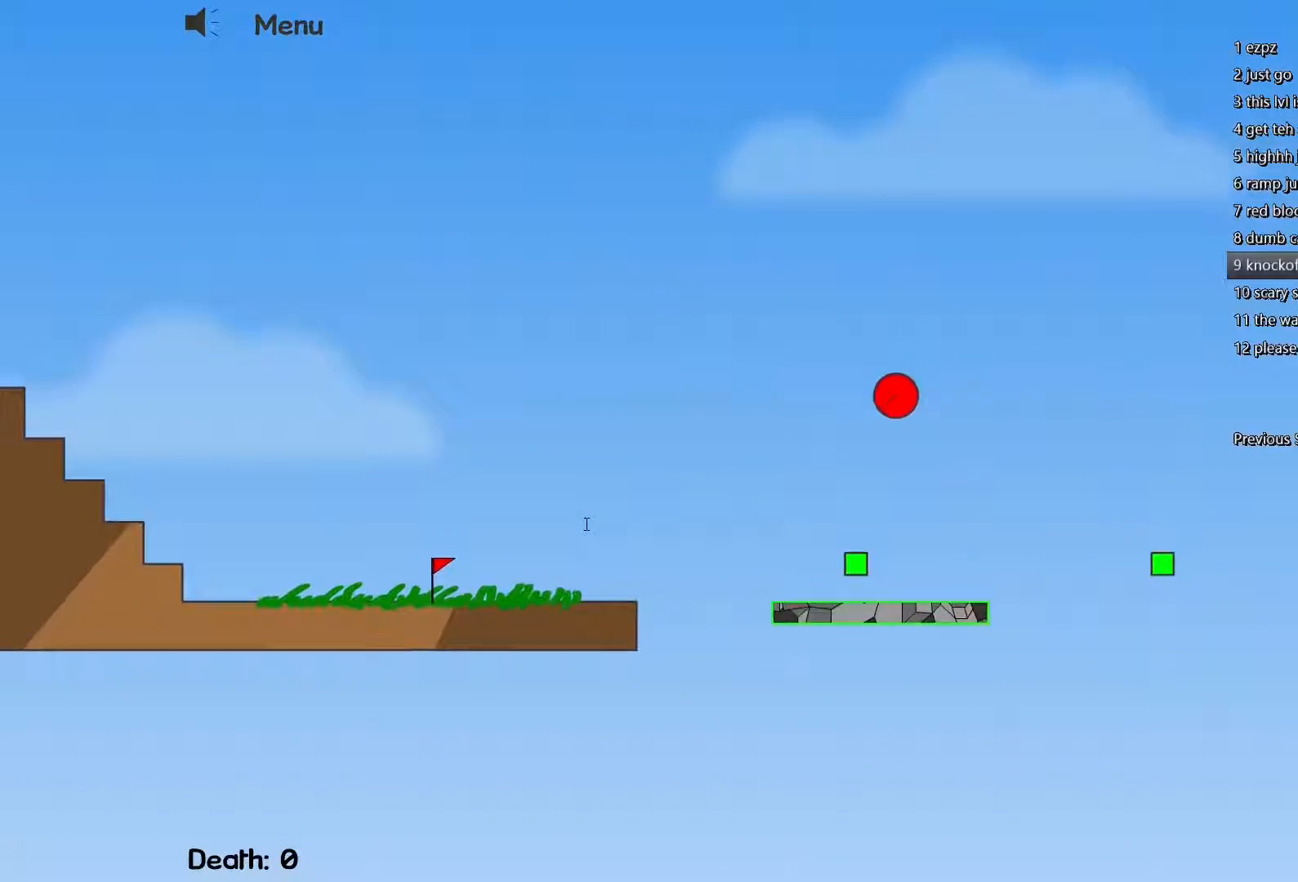
{"keys": ["d", "w"], "events": []}
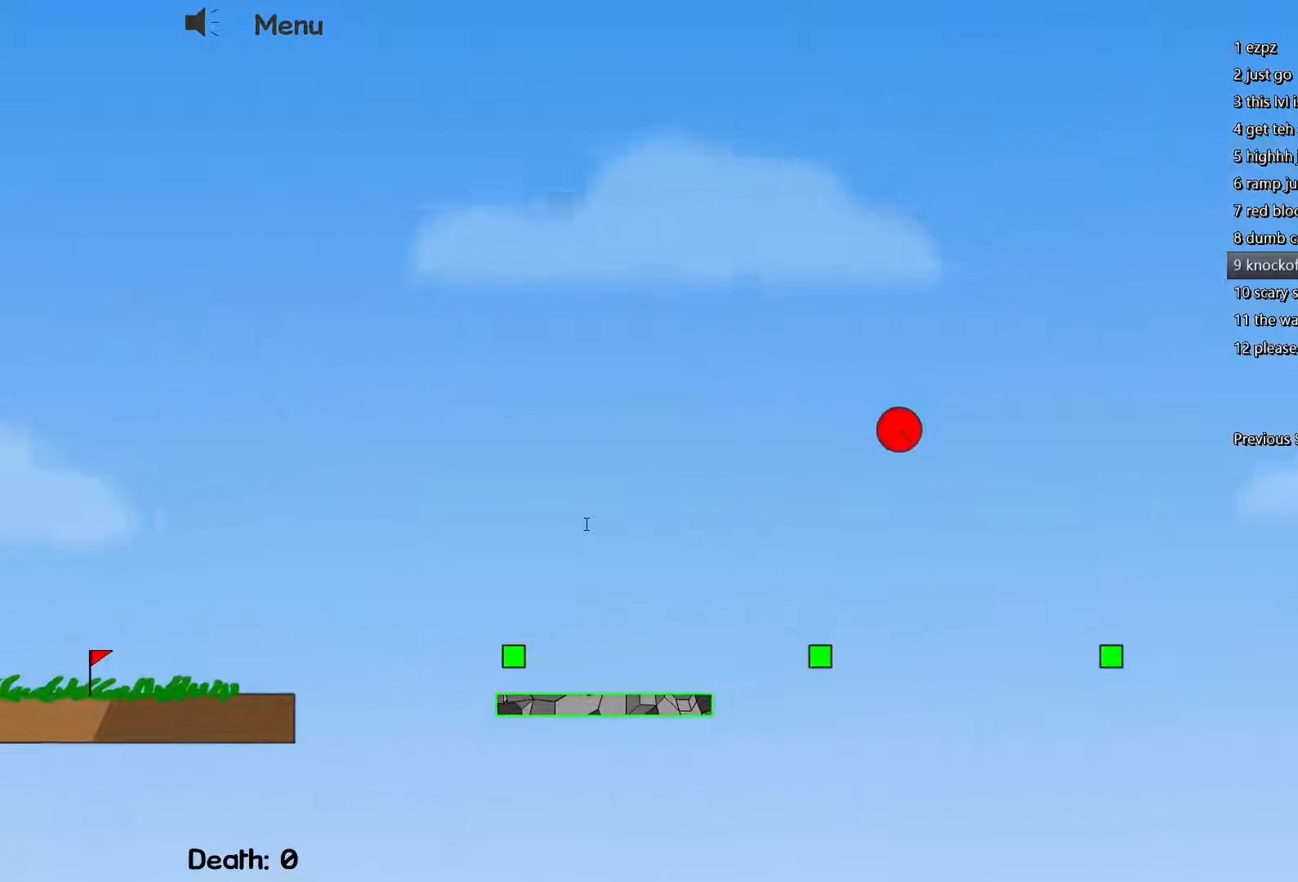
{"keys": ["d"], "events": [[283, "w", "up"]]}
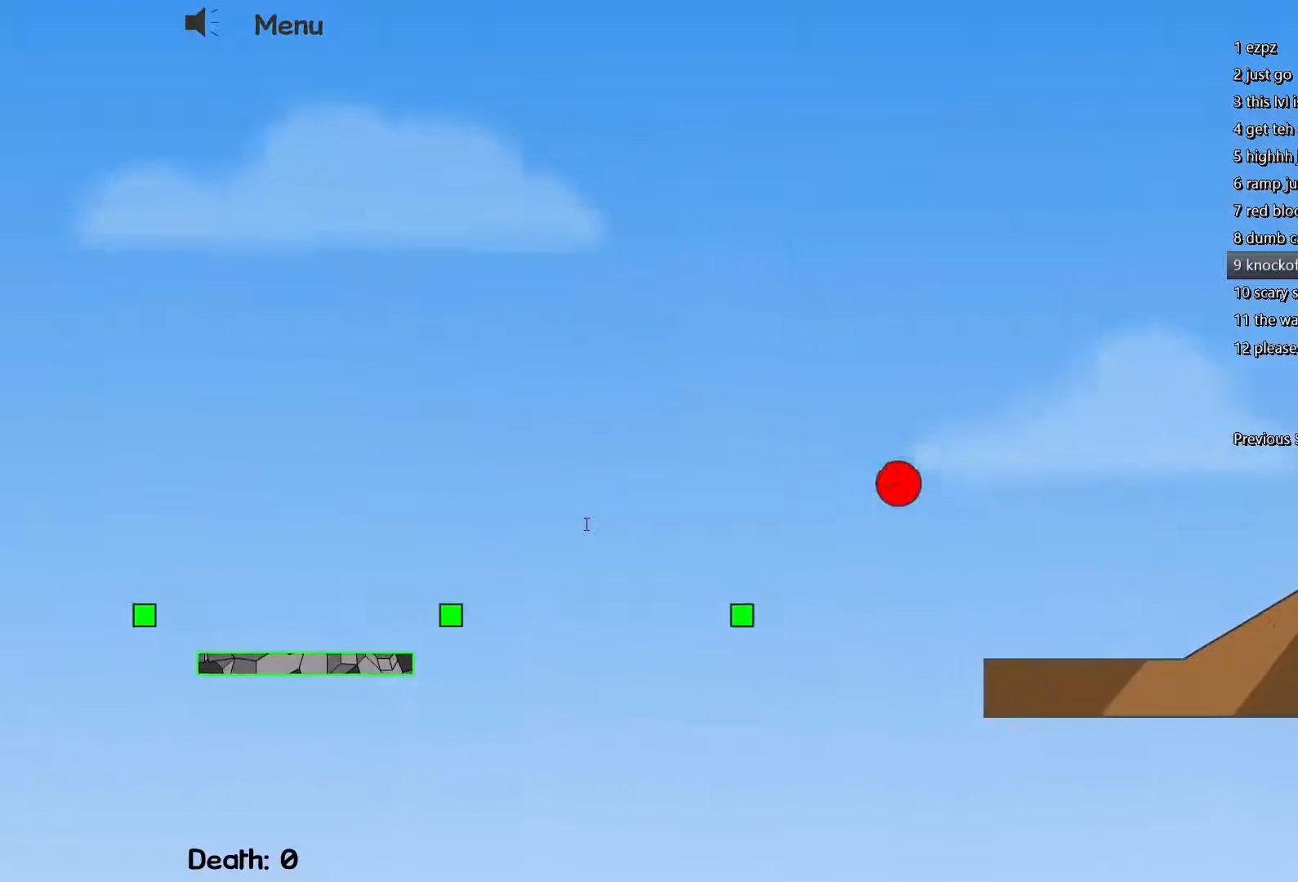
{"keys": ["d"], "events": []}
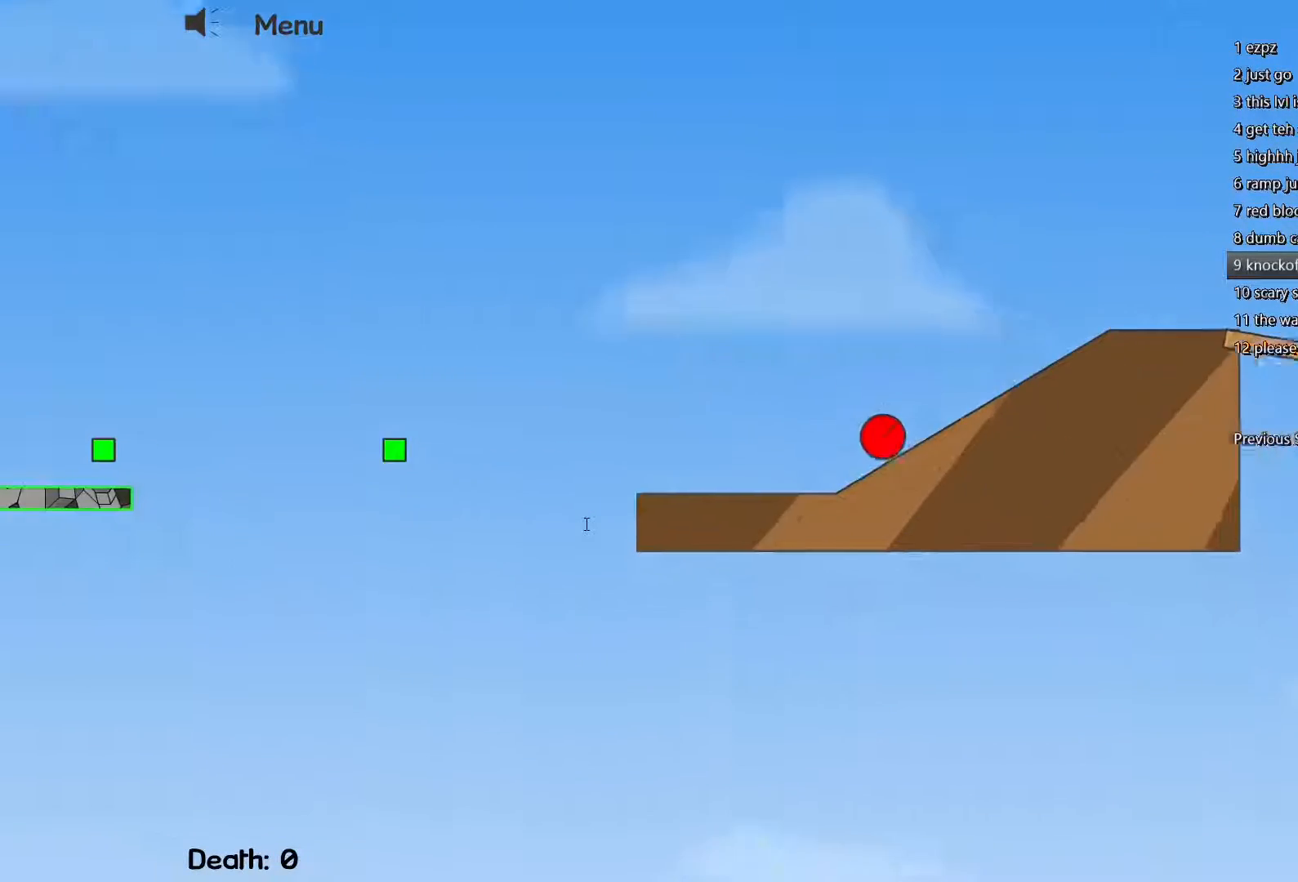
{"keys": ["d", "w"], "events": [[317, "w", "down"]]}
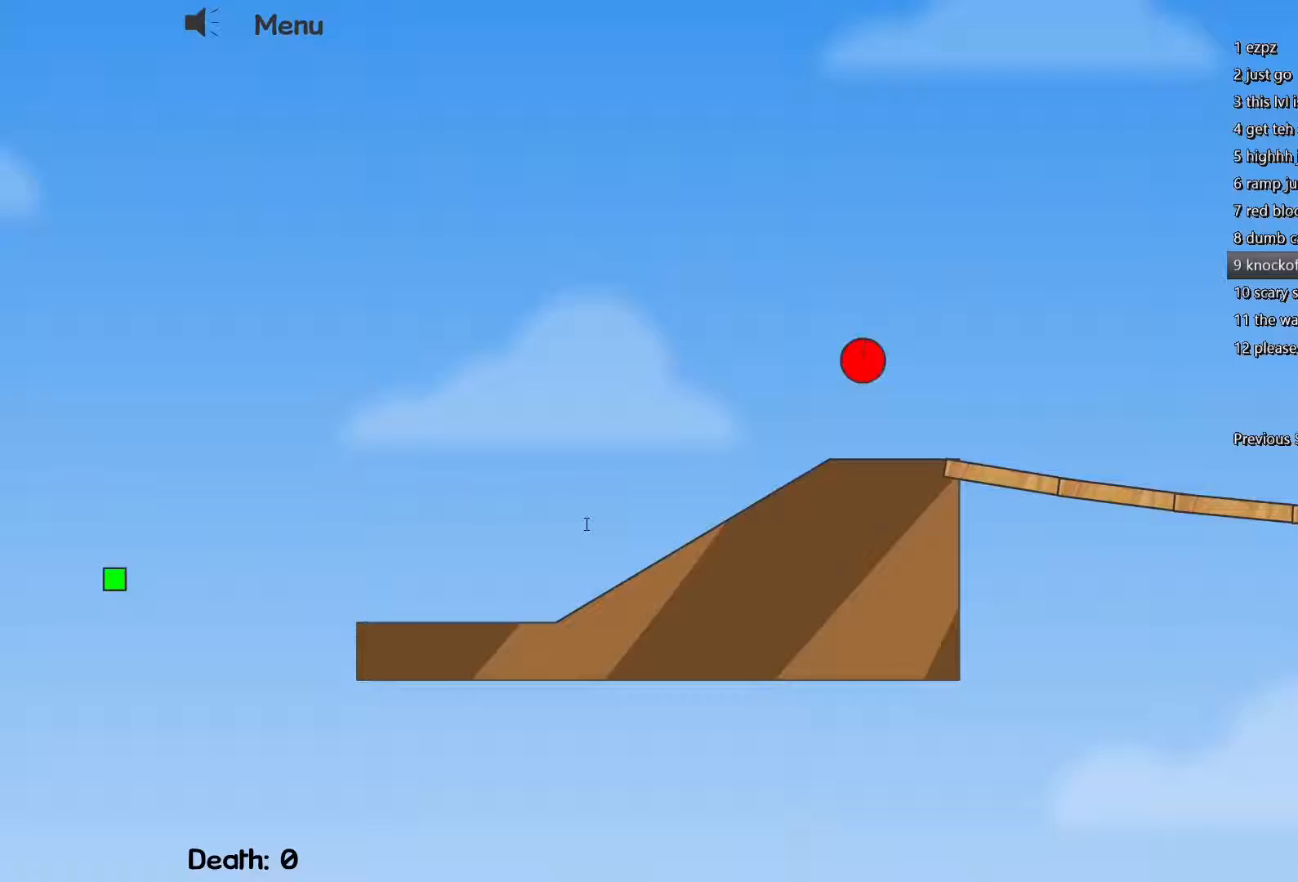
{"keys": ["a"], "events": [[417, "a", "down"], [417, "d", "up"], [467, "w", "up"]]}
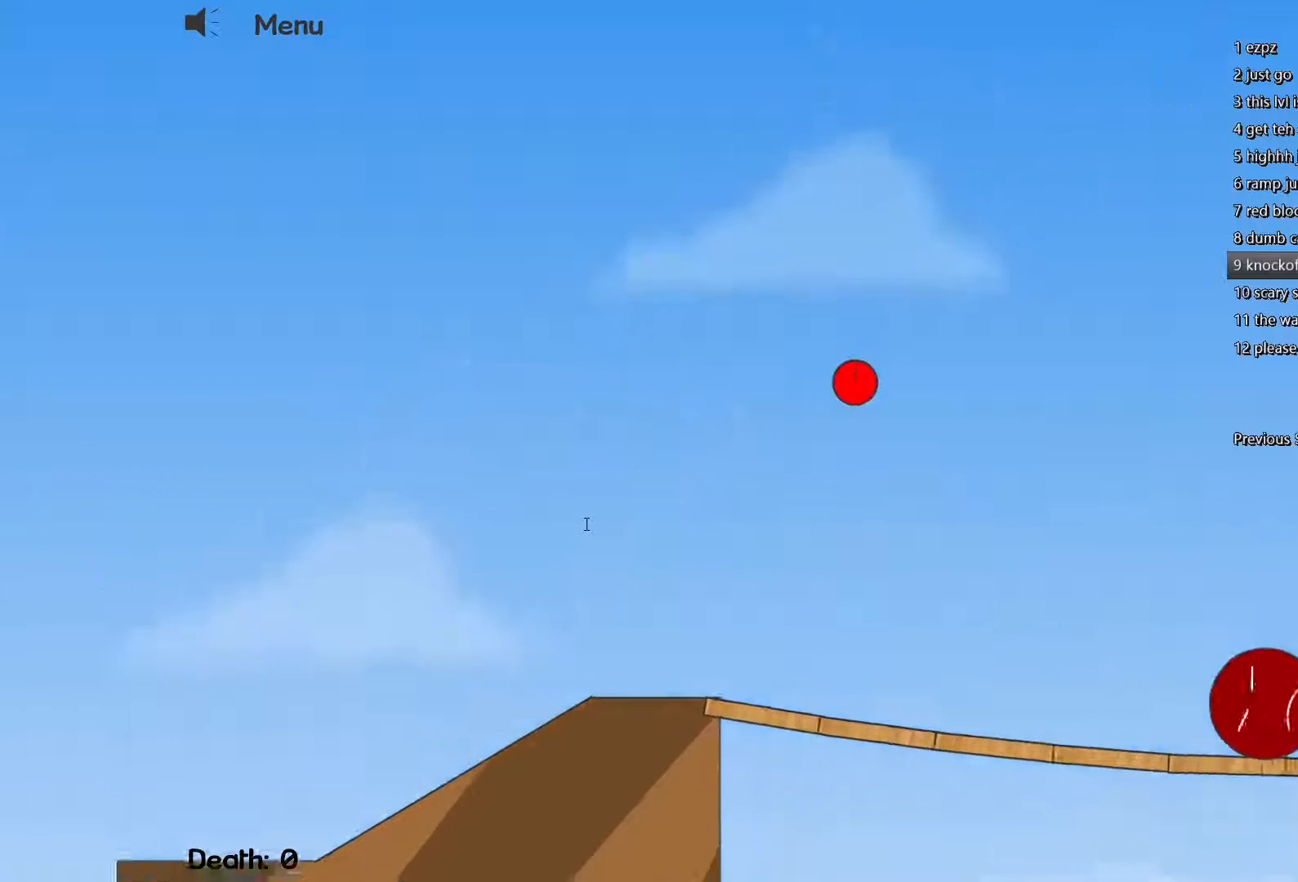
{"keys": ["a"], "events": []}
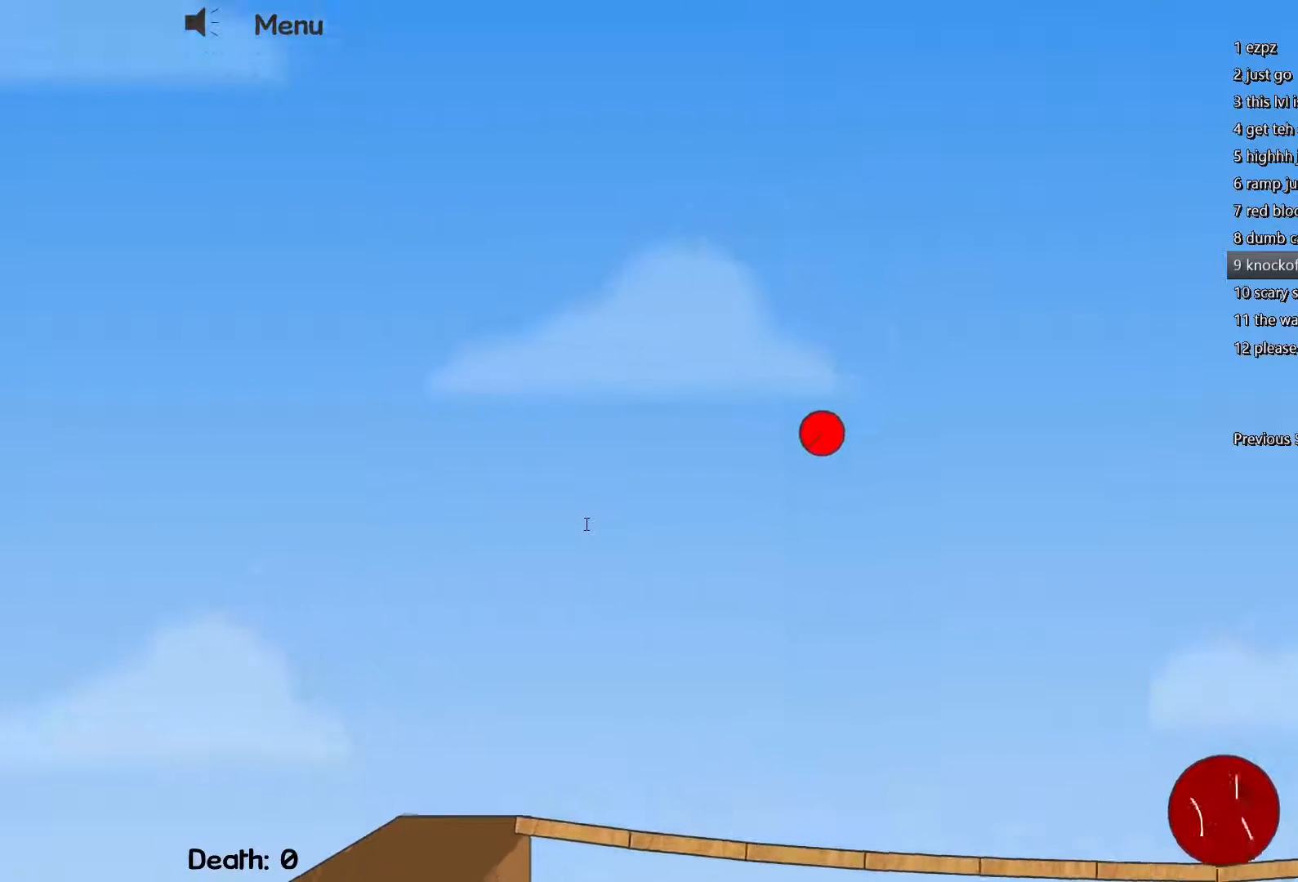
{"keys": ["a"], "events": []}
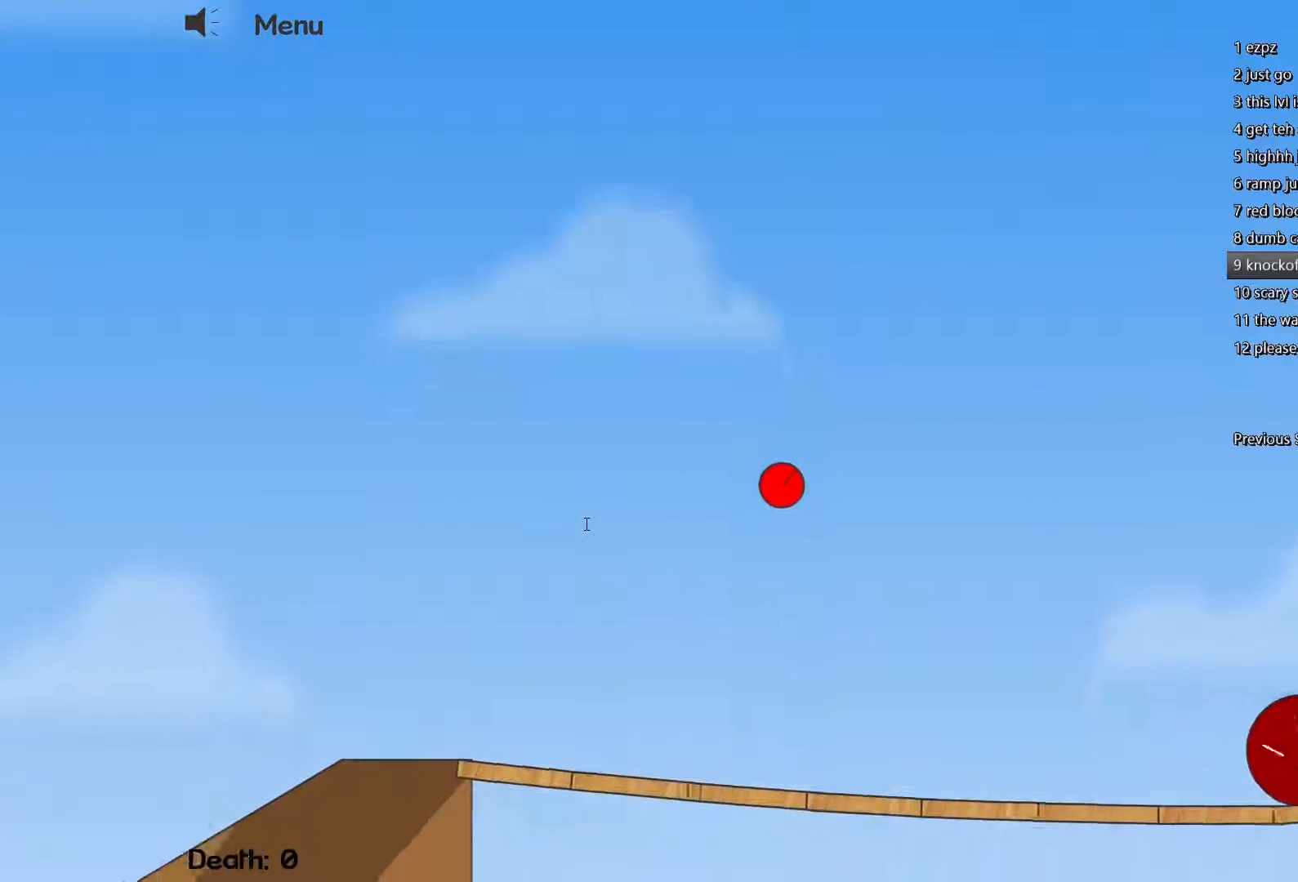
{"keys": ["a"], "events": []}